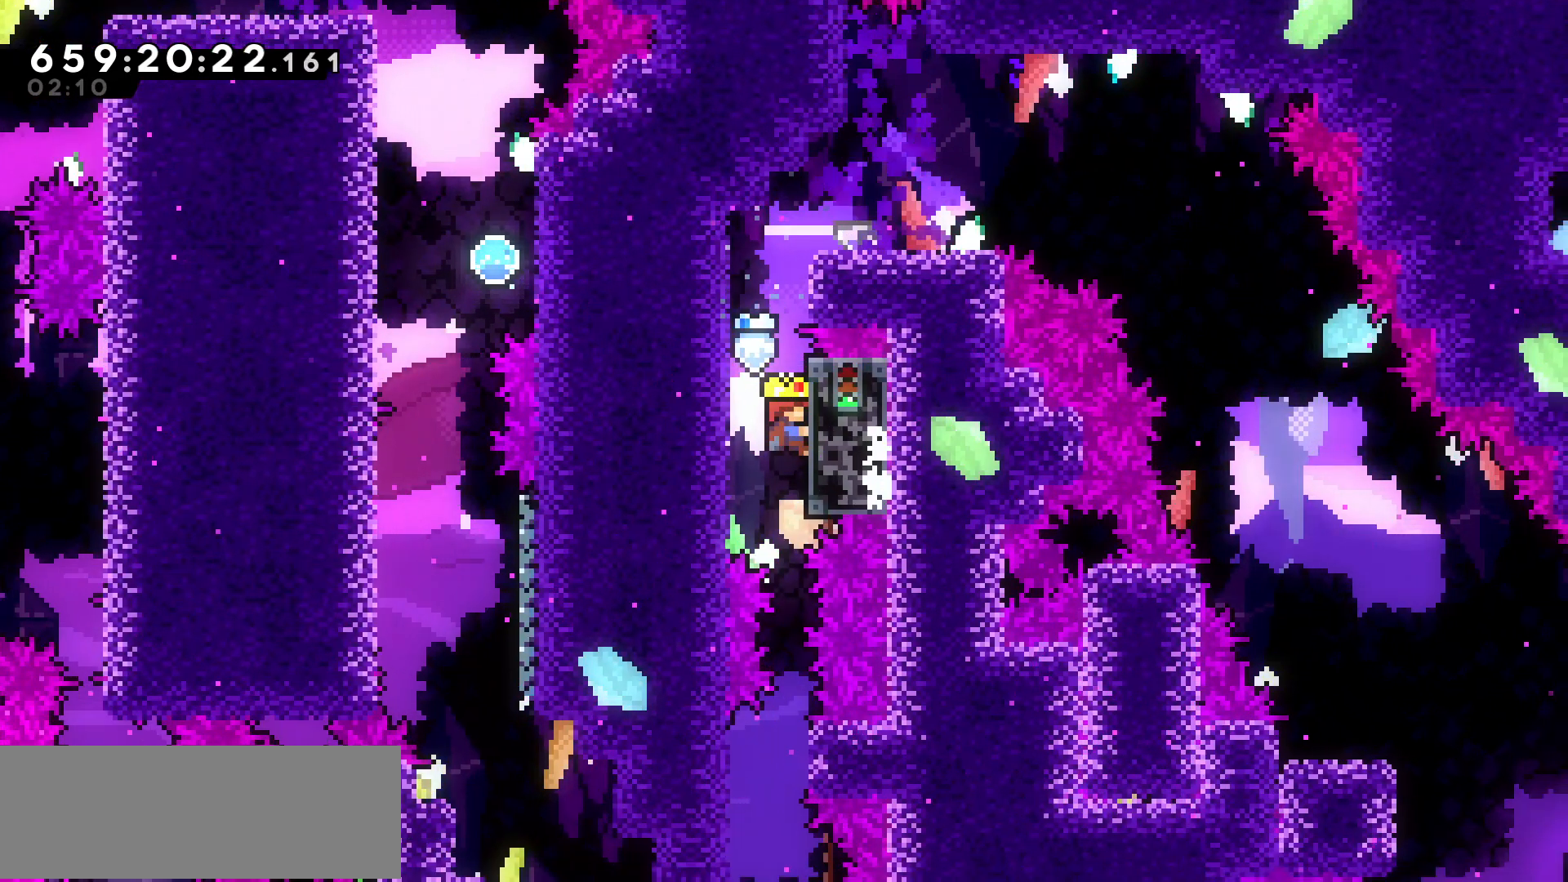
Gameplay with keyboard; each line is a JSON object with the keys held at the frame after it. "events" lists presses ("down") and releases ("up") of "dash", "demo", "down", "grab", "jump", "jump2", "left", "pause", "right" and "up" between this image and that frame as [ms after this image, input, new state], when the widget could be followed in between. No other keys are recorded. Mouse input is not recorded. Key names are as the overlay labels them; some are game actions (e.g. jump) rather than physical keys.
{"keys": ["grab"], "events": []}
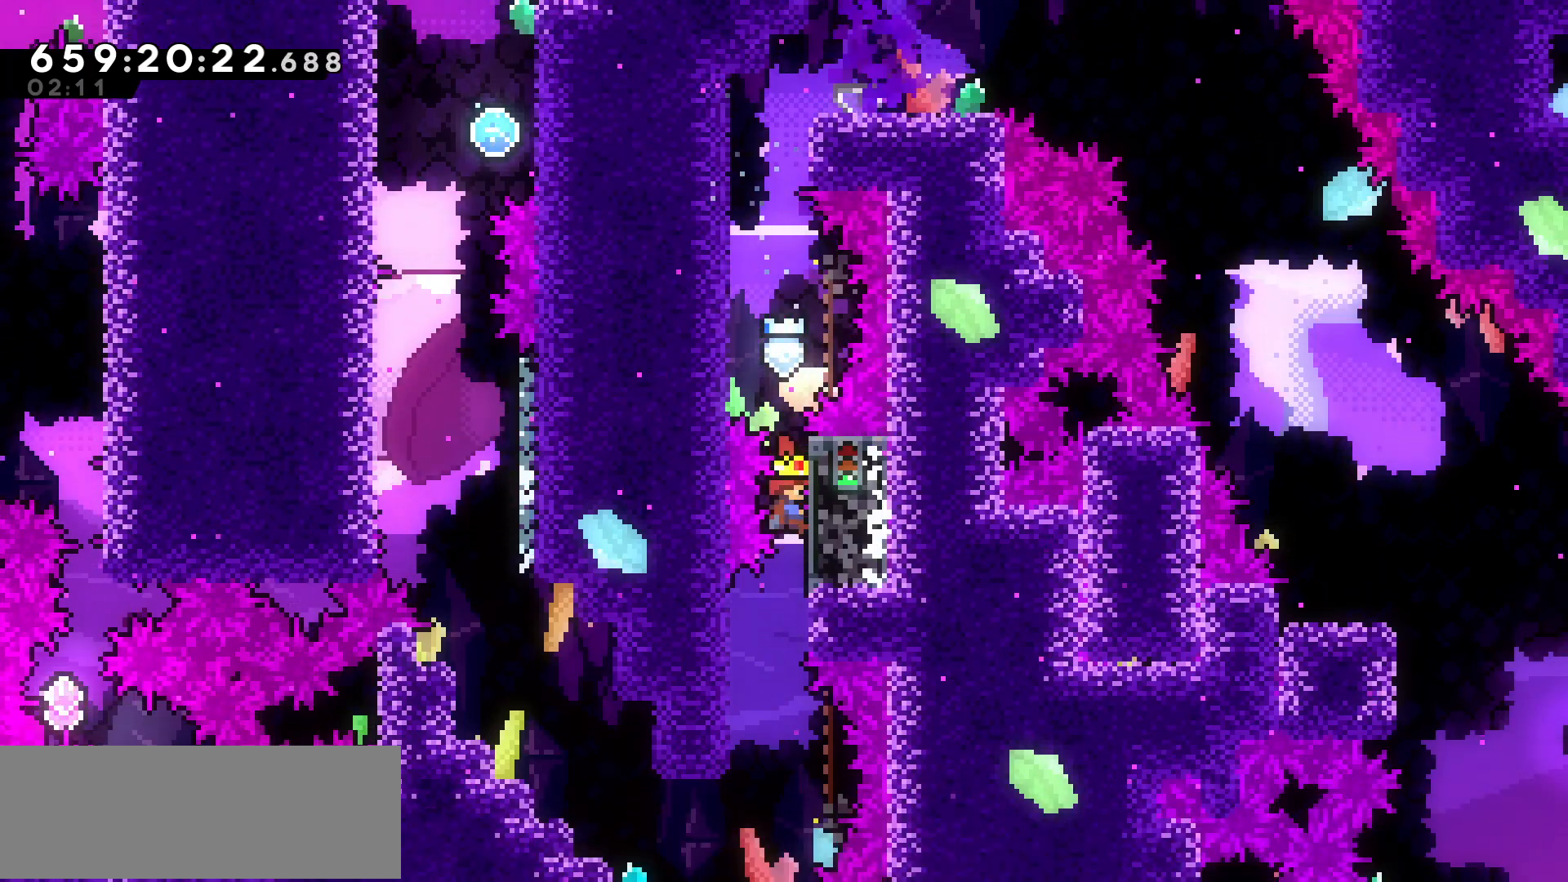
{"keys": ["left"], "events": [[200, "grab", "up"], [350, "left", "down"]]}
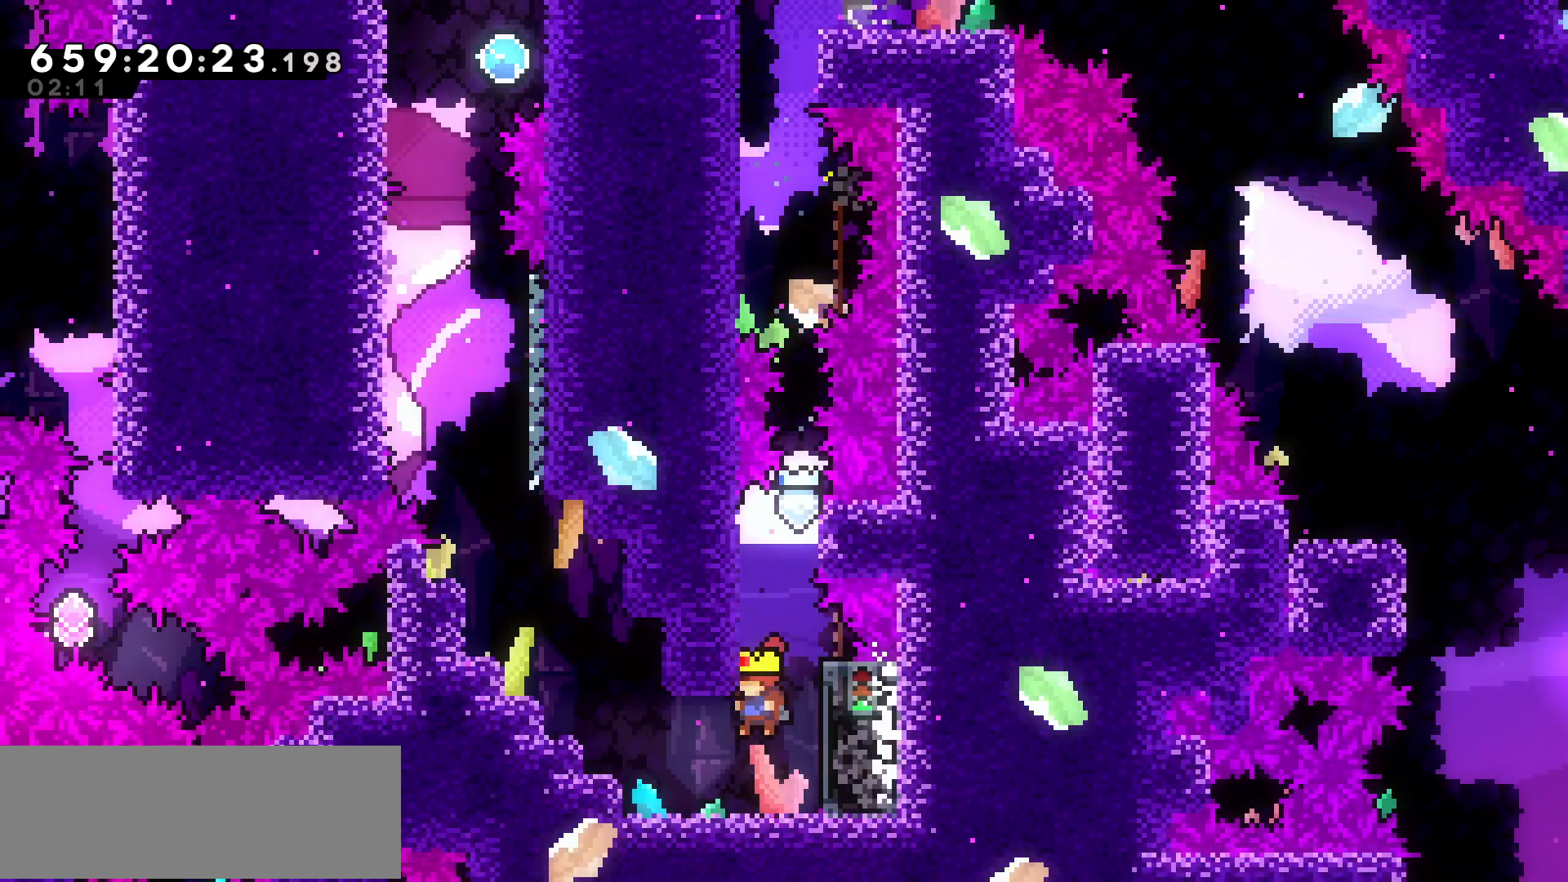
{"keys": ["jump", "left"], "events": [[250, "jump", "down"]]}
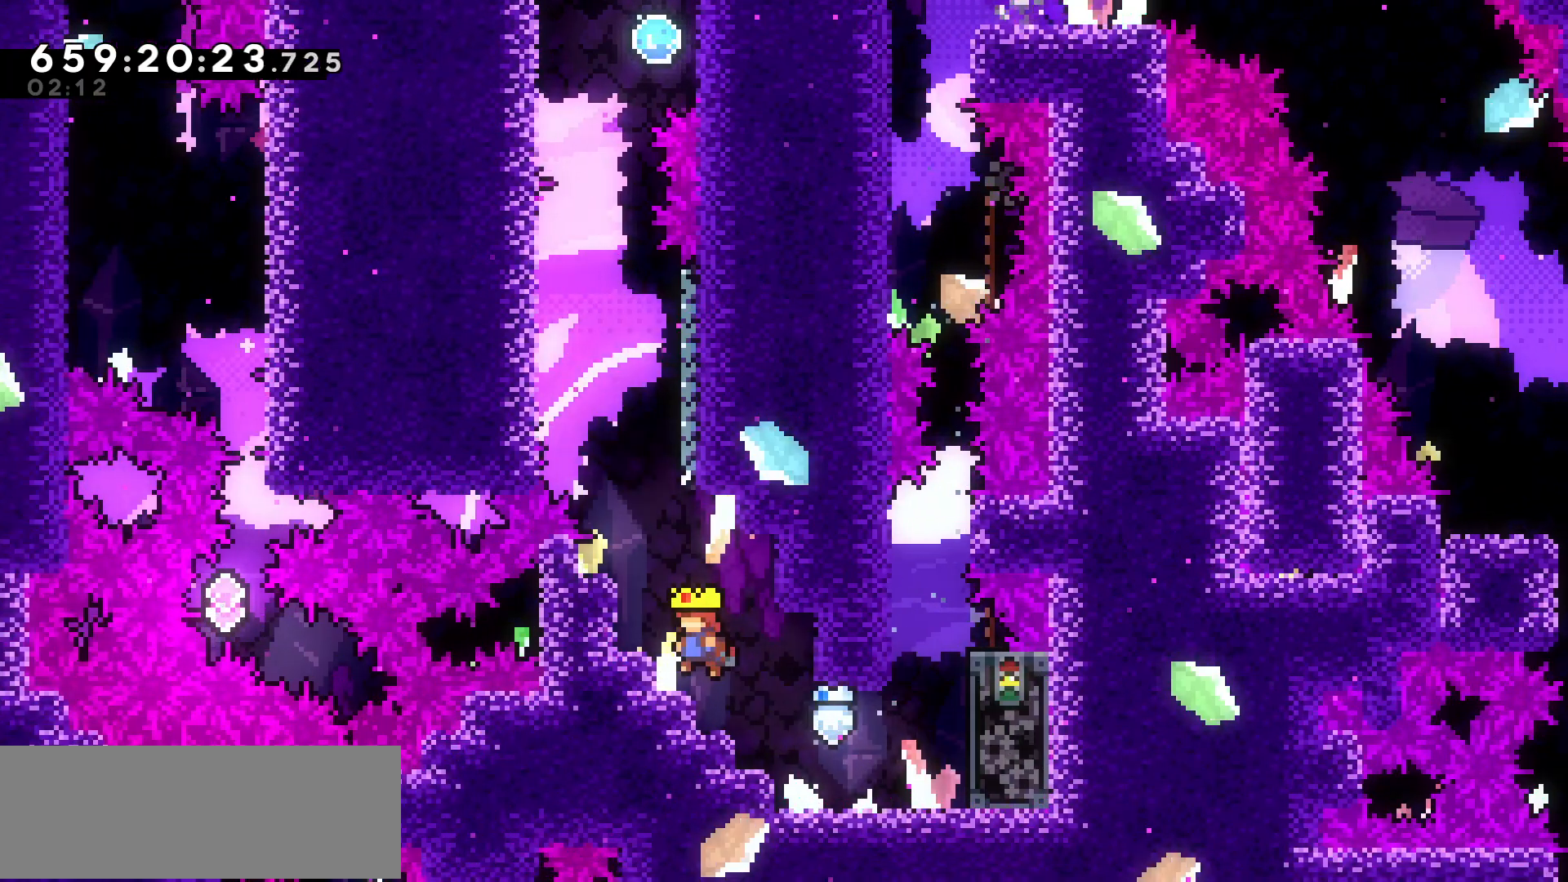
{"keys": ["left"], "events": [[150, "jump", "up"], [150, "left", "up"], [317, "jump", "down"], [417, "jump", "up"], [467, "left", "down"]]}
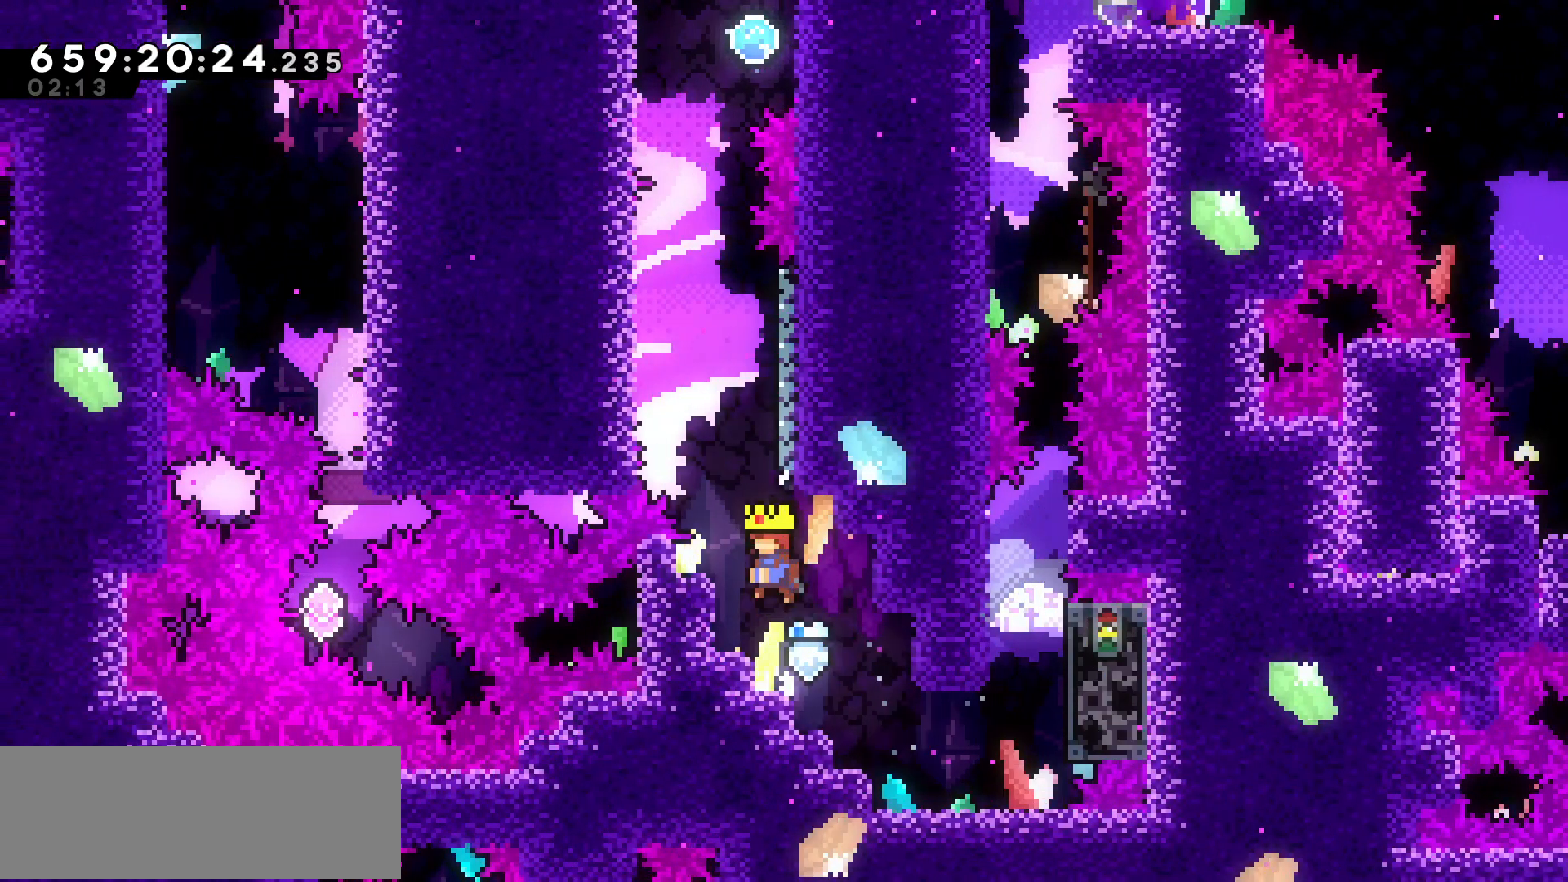
{"keys": ["jump"], "events": [[67, "left", "up"], [200, "up", "down"], [250, "dash", "down"], [400, "dash", "up"], [500, "jump", "down"], [500, "up", "up"]]}
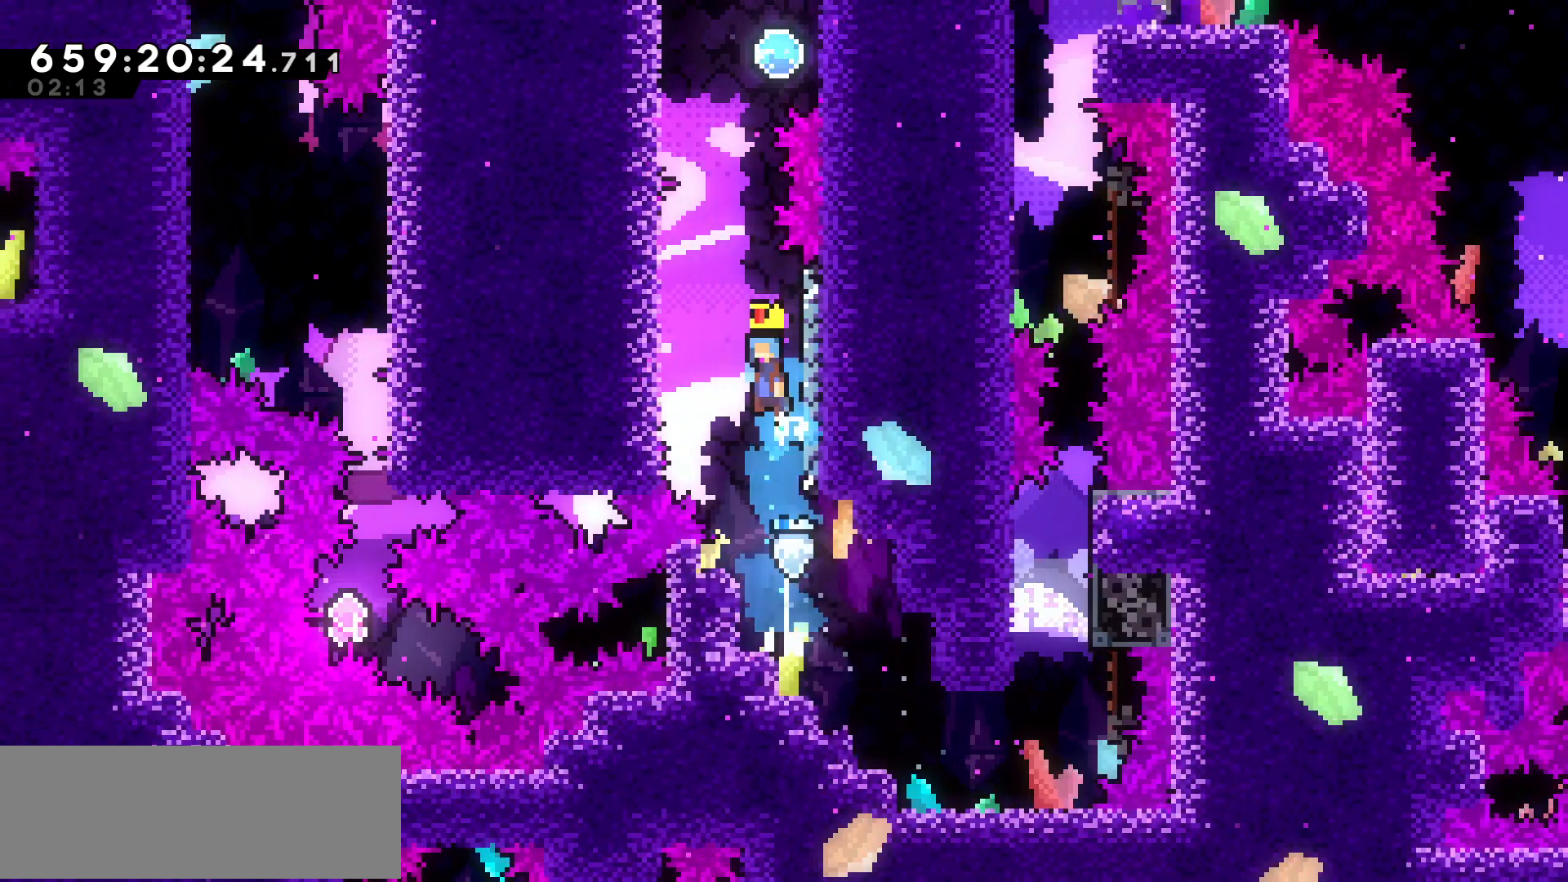
{"keys": ["grab", "up"], "events": [[17, "left", "down"], [300, "grab", "down"], [300, "jump", "up"], [300, "up", "down"], [350, "left", "up"]]}
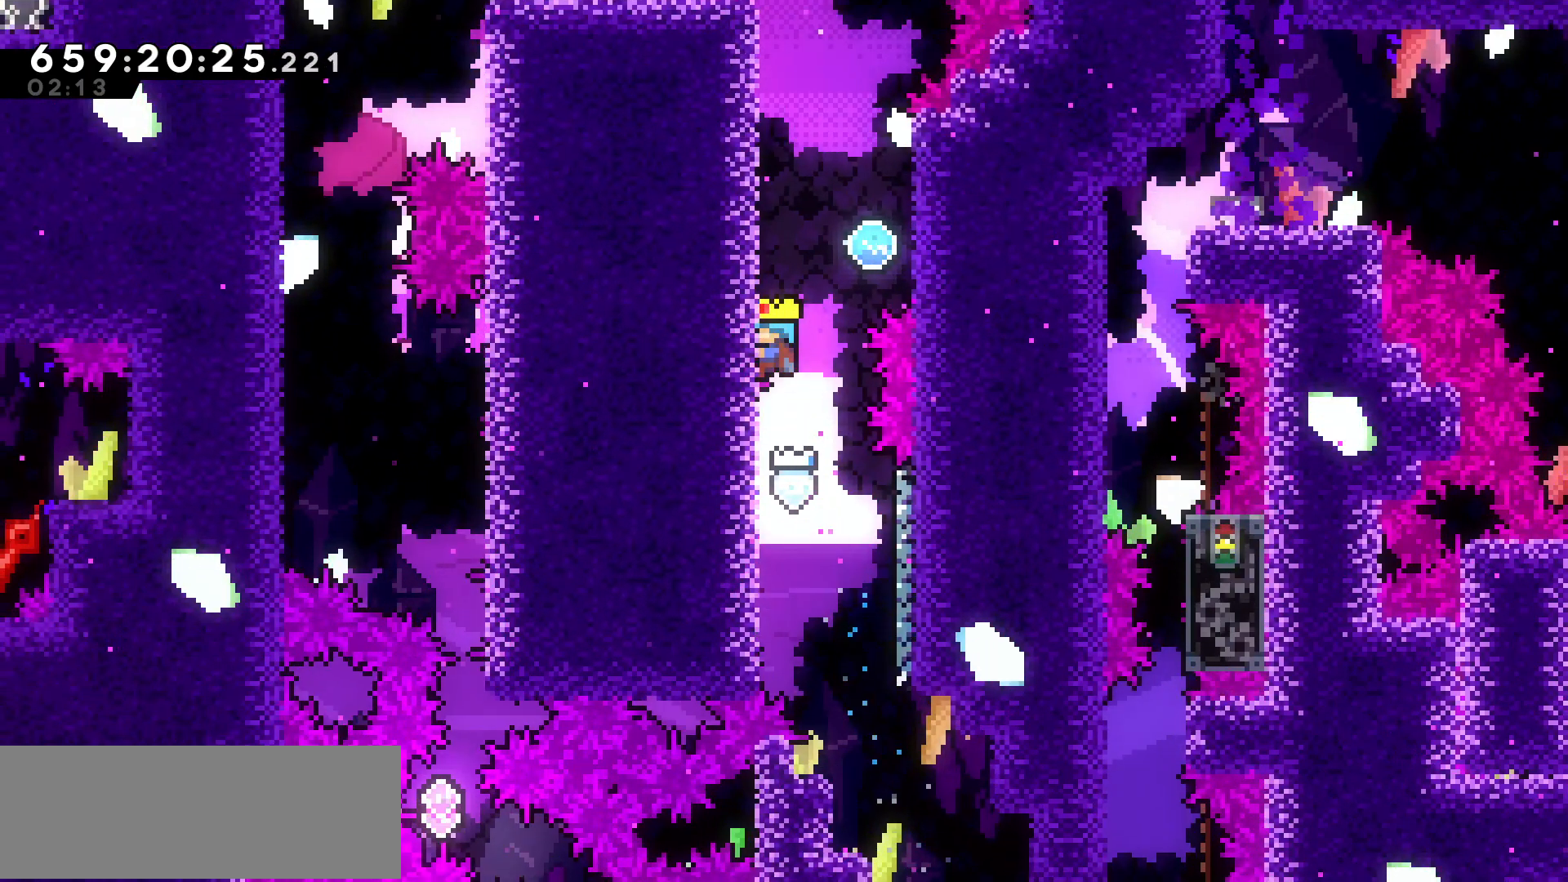
{"keys": ["grab", "right"], "events": [[200, "right", "down"], [250, "jump", "down"], [300, "up", "up"], [467, "jump", "up"]]}
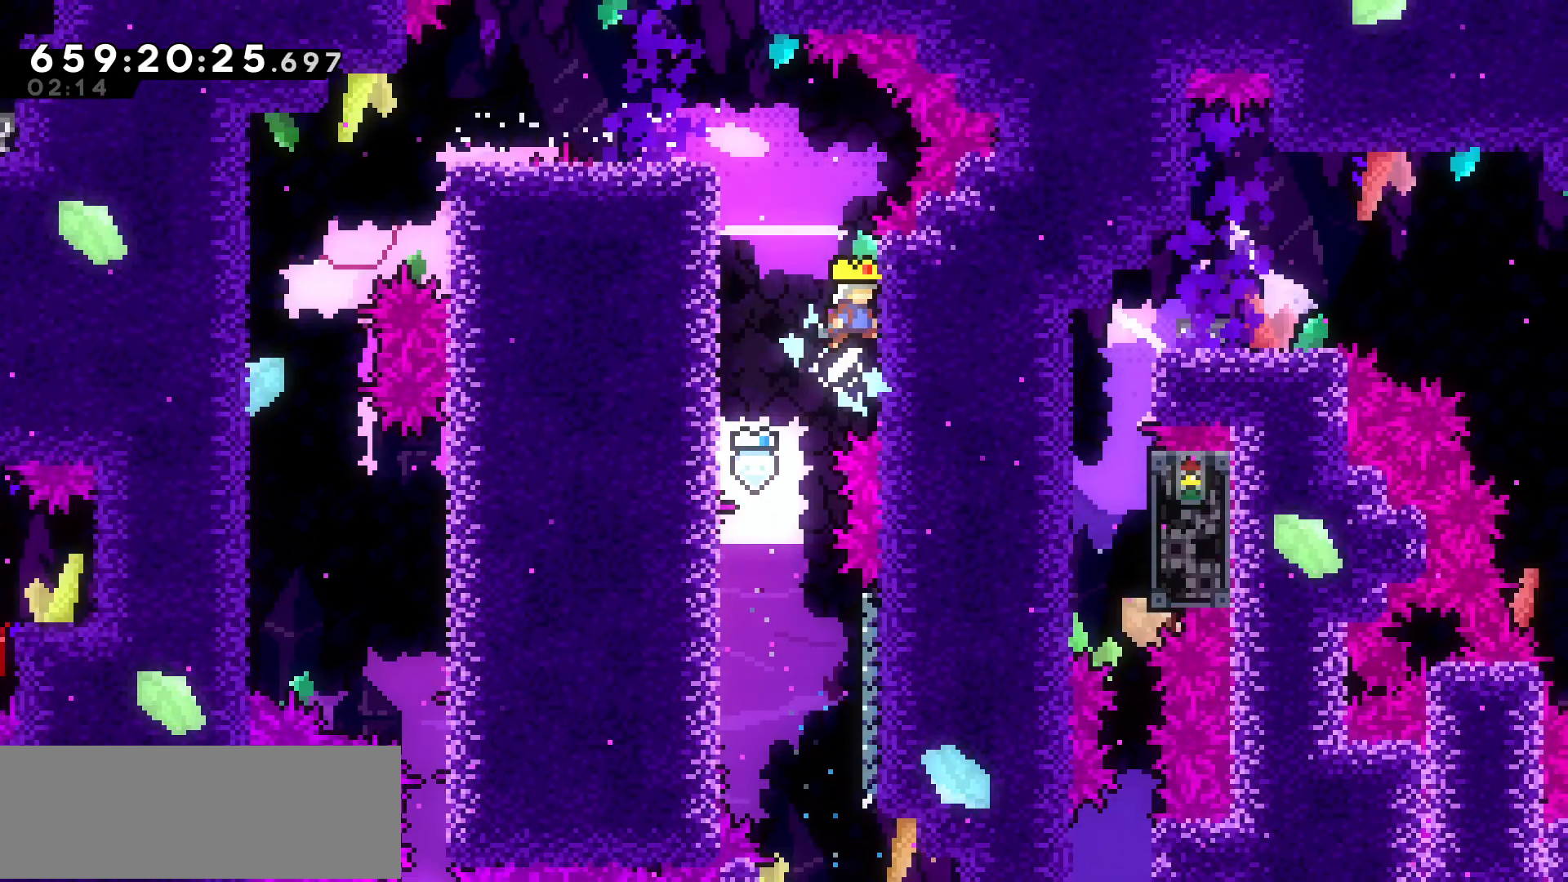
{"keys": ["grab"], "events": [[150, "right", "up"]]}
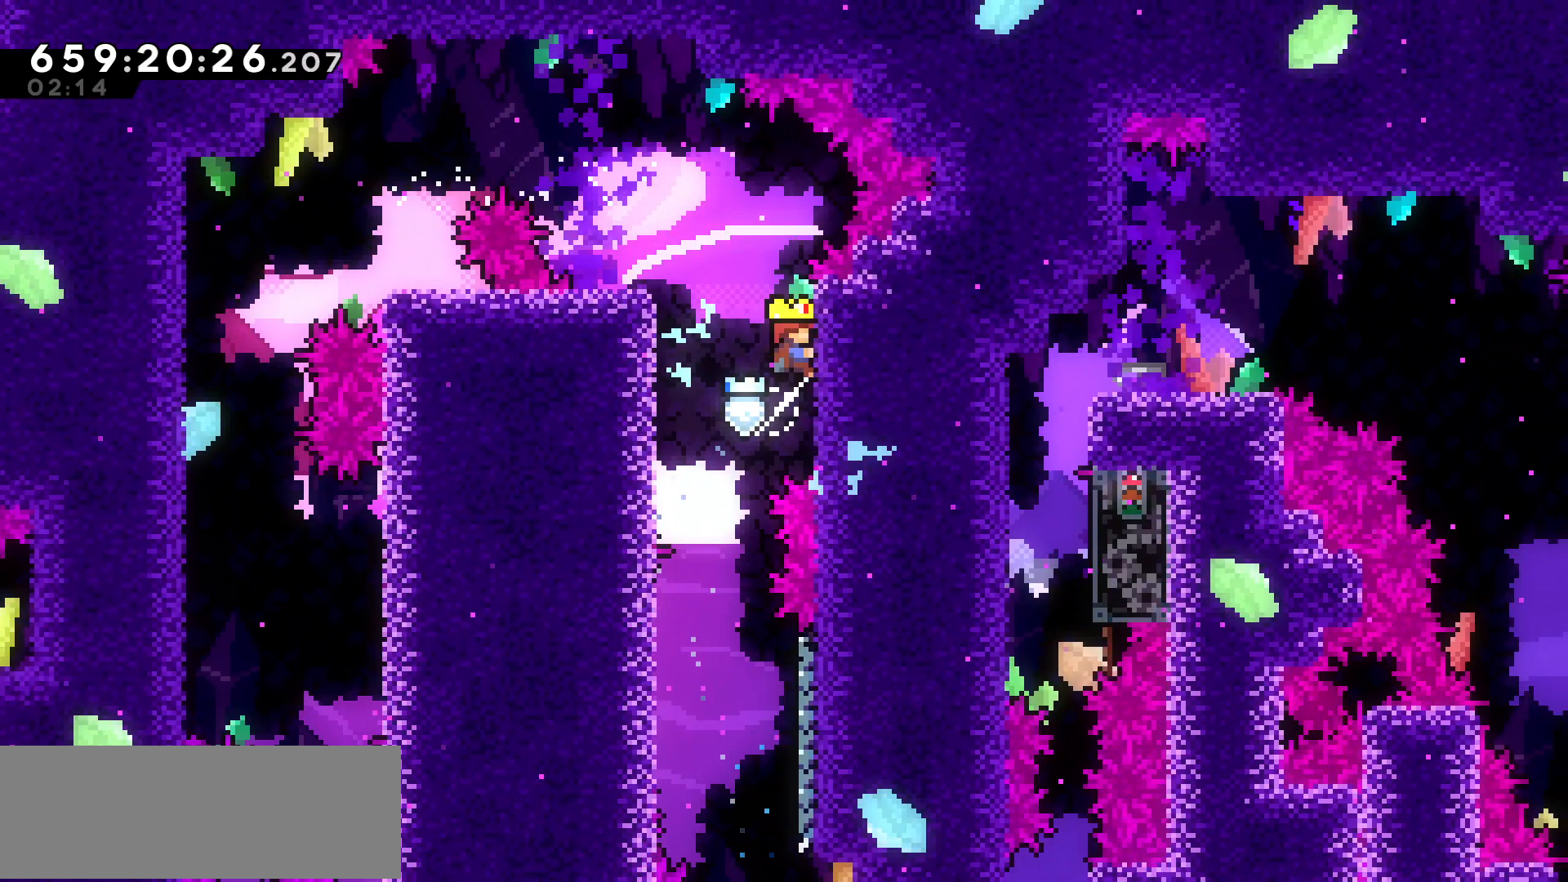
{"keys": ["grab", "left"], "events": [[300, "left", "down"], [350, "jump", "down"], [450, "jump", "up"]]}
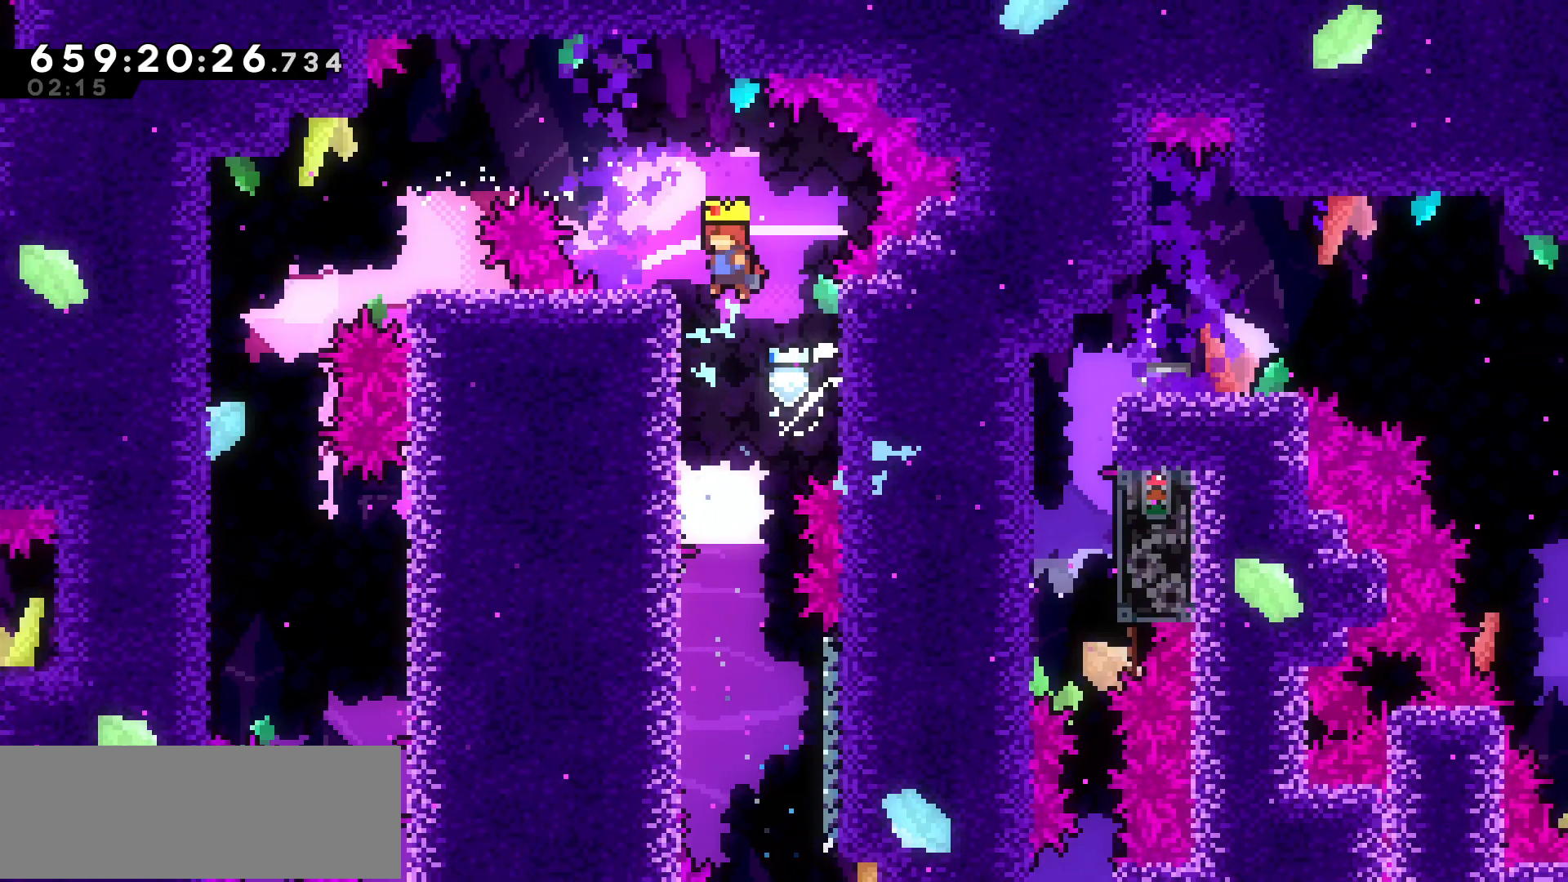
{"keys": [], "events": [[100, "left", "up"], [250, "up", "down"], [500, "grab", "up"], [500, "up", "up"]]}
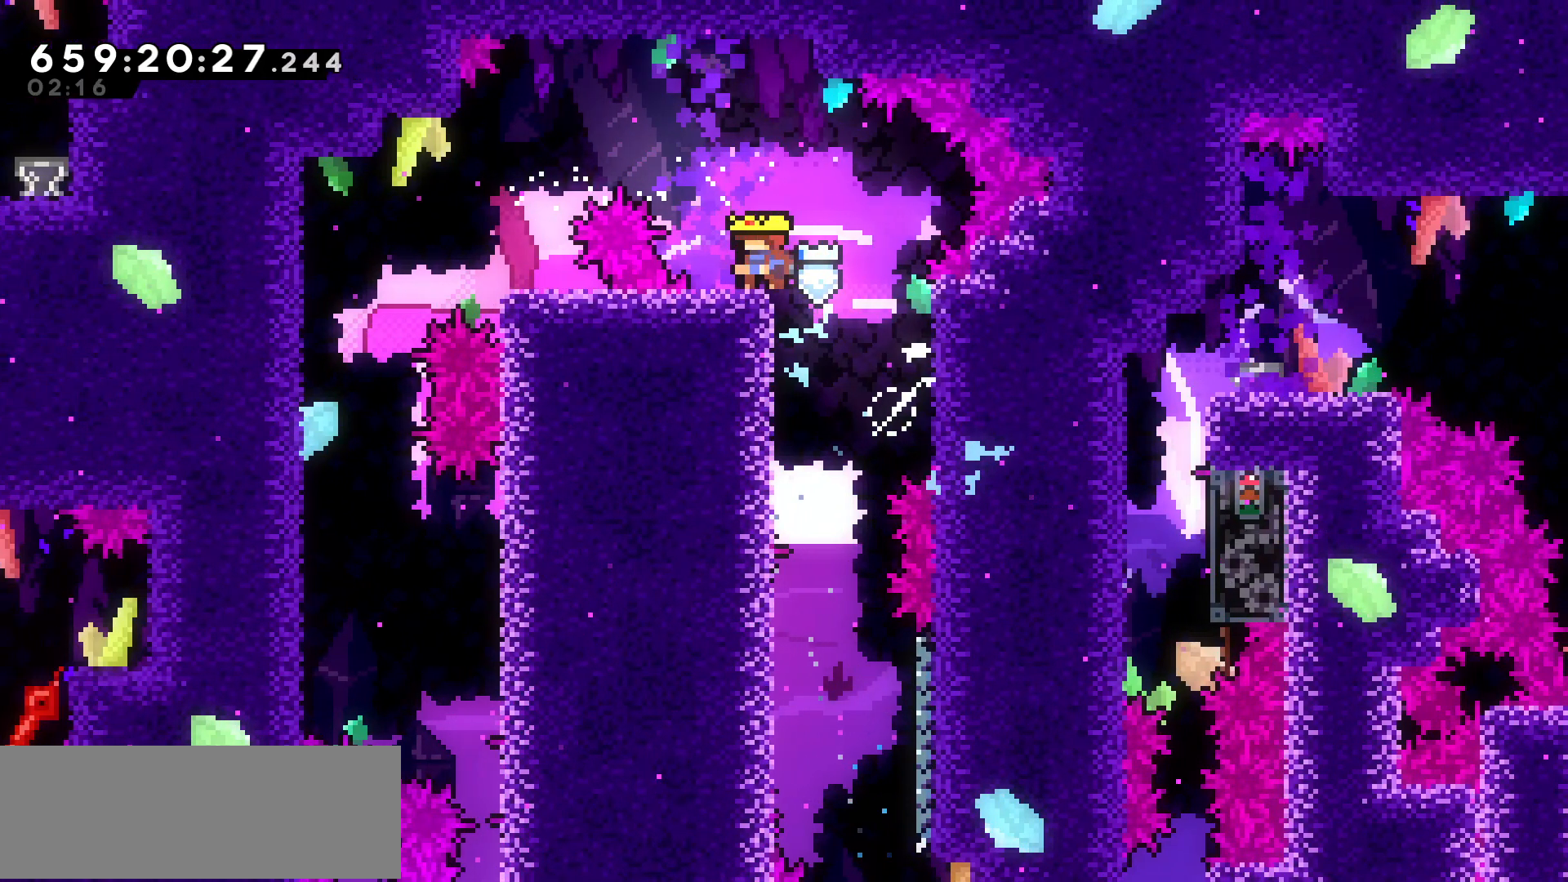
{"keys": ["jump", "left"], "events": [[150, "left", "down"], [200, "jump", "down"]]}
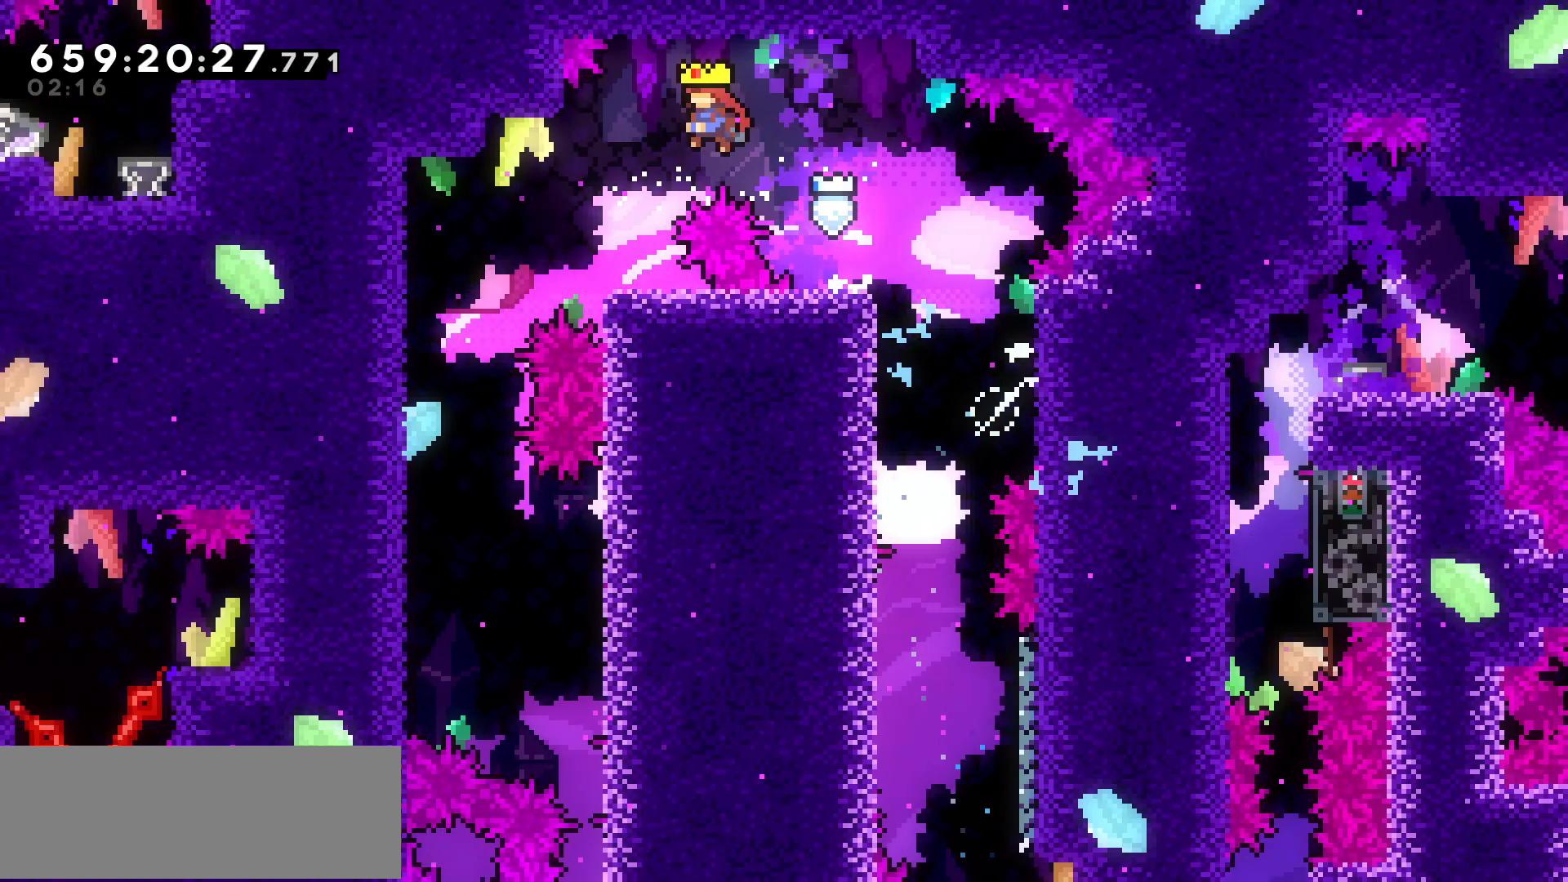
{"keys": ["left"], "events": [[117, "jump", "up"], [117, "left", "up"], [350, "left", "down"], [400, "jump", "down"], [450, "jump", "up"]]}
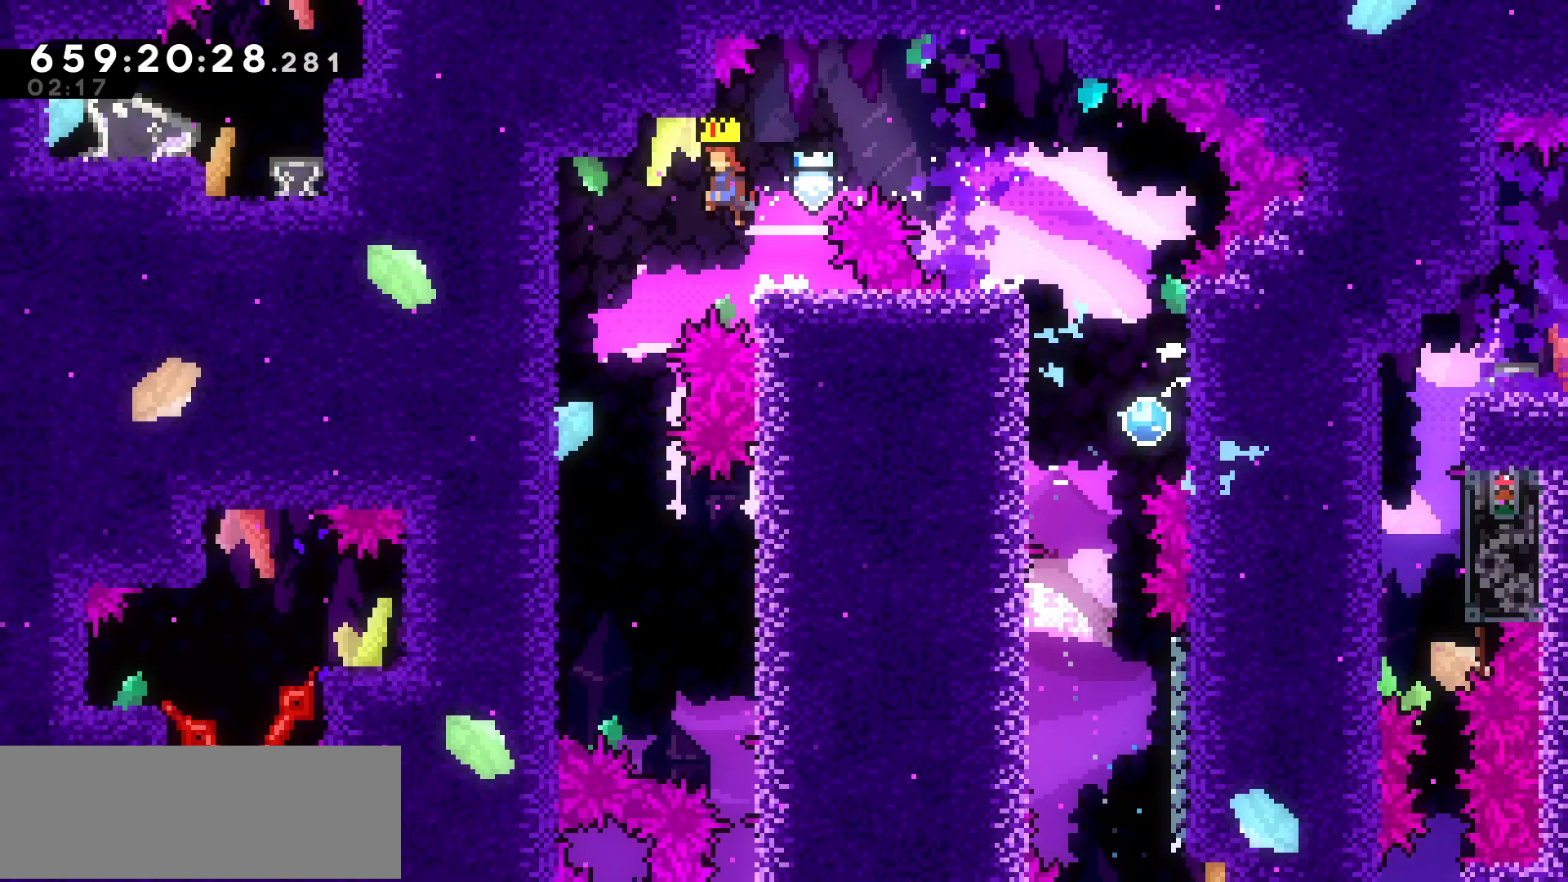
{"keys": ["left"], "events": [[317, "left", "up"], [500, "left", "down"]]}
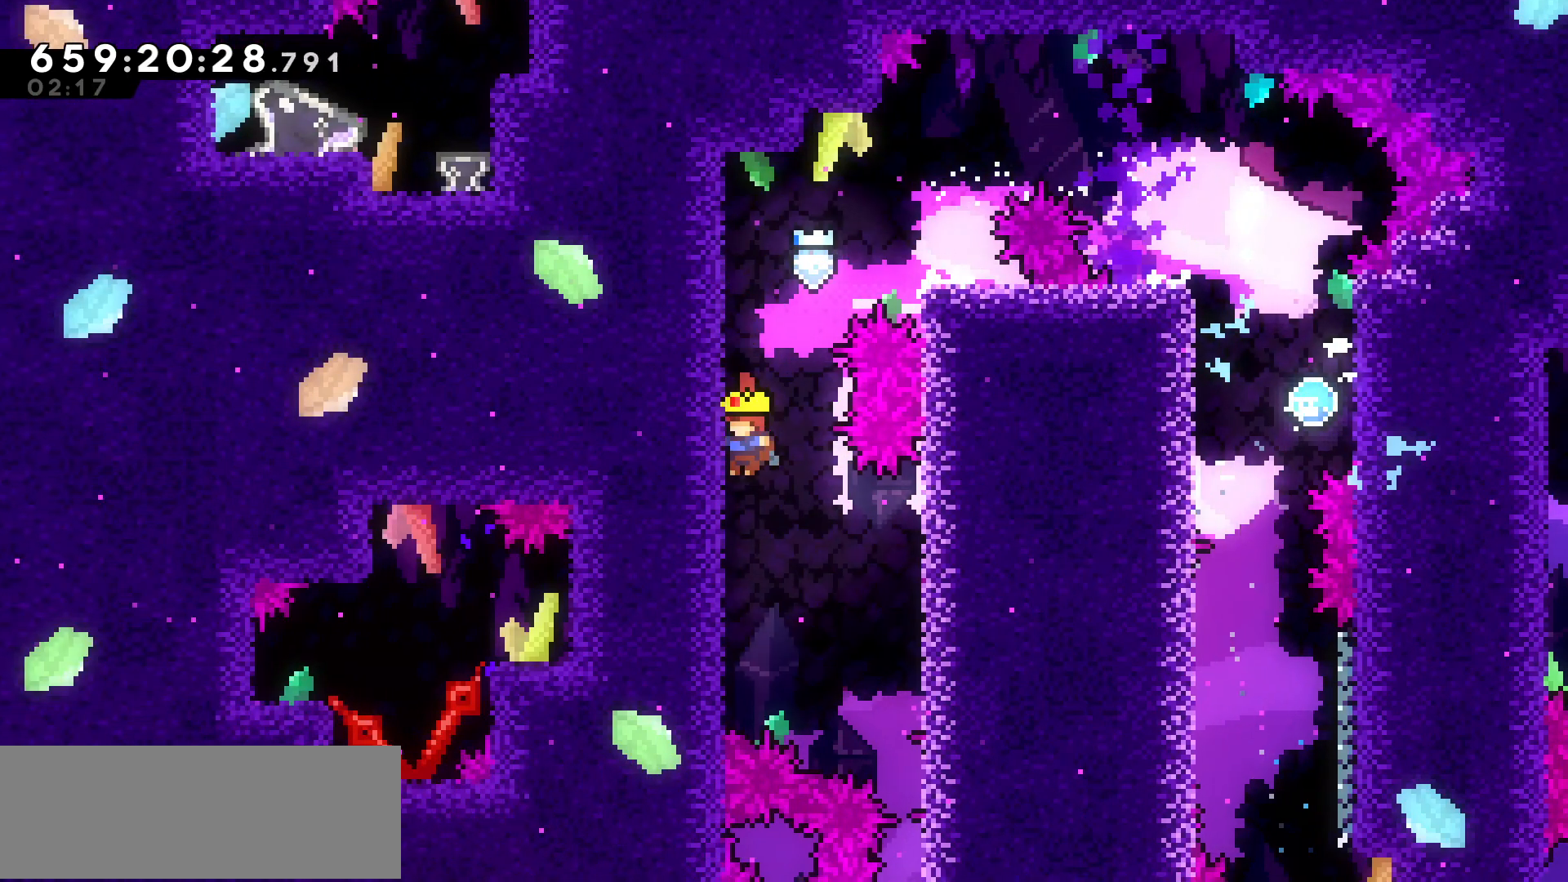
{"keys": ["grab"], "events": [[150, "grab", "down"], [200, "down", "down"], [250, "left", "up"], [467, "down", "up"]]}
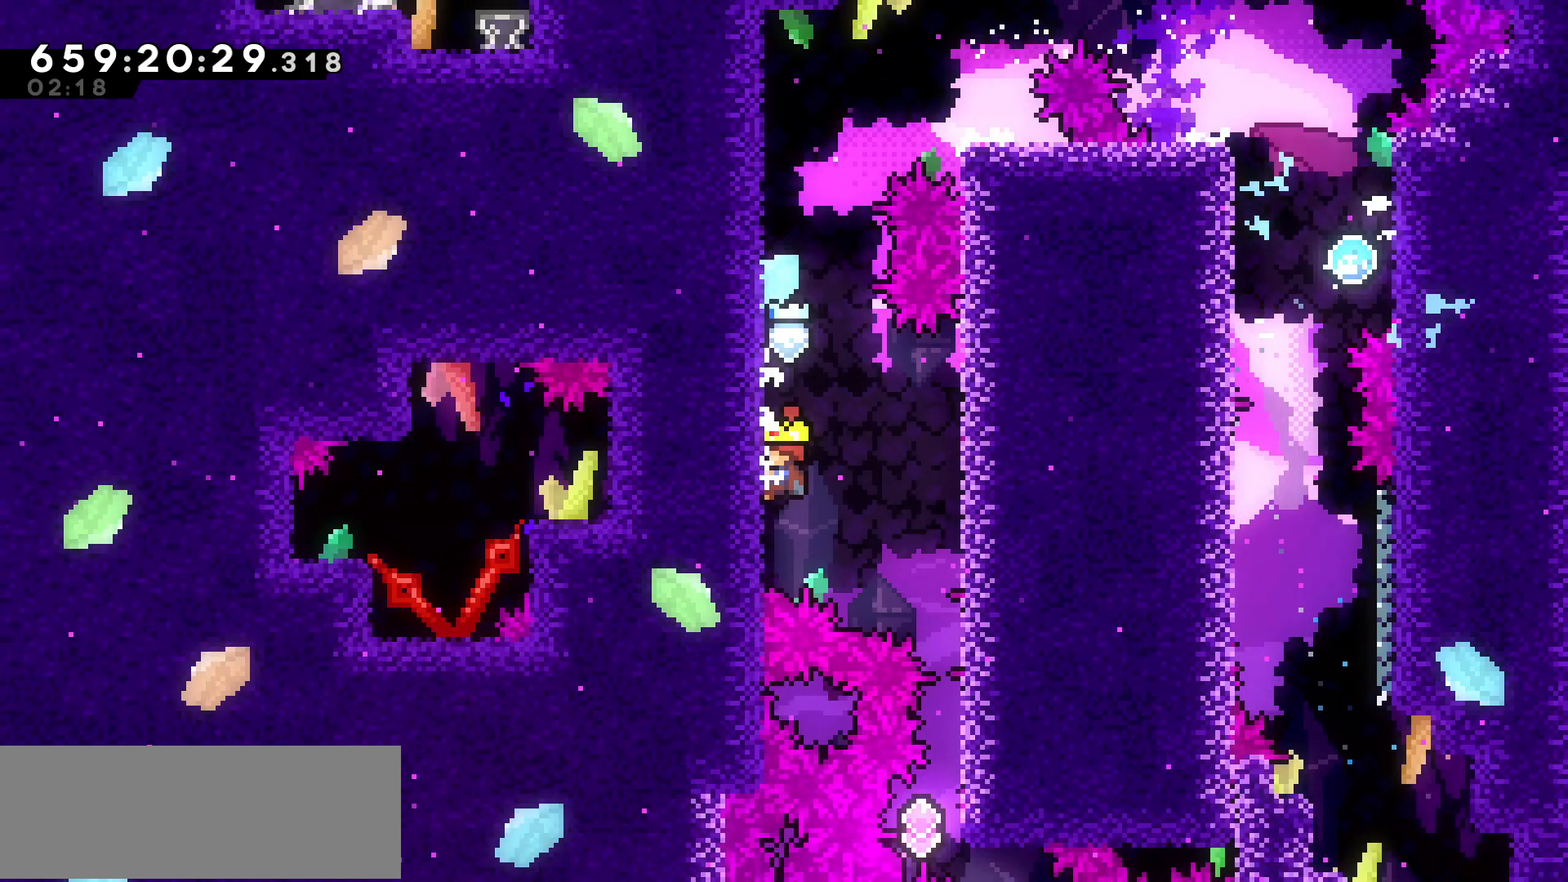
{"keys": [], "events": [[17, "right", "down"], [67, "jump", "down"], [167, "jump", "up"], [217, "grab", "up"], [450, "right", "up"]]}
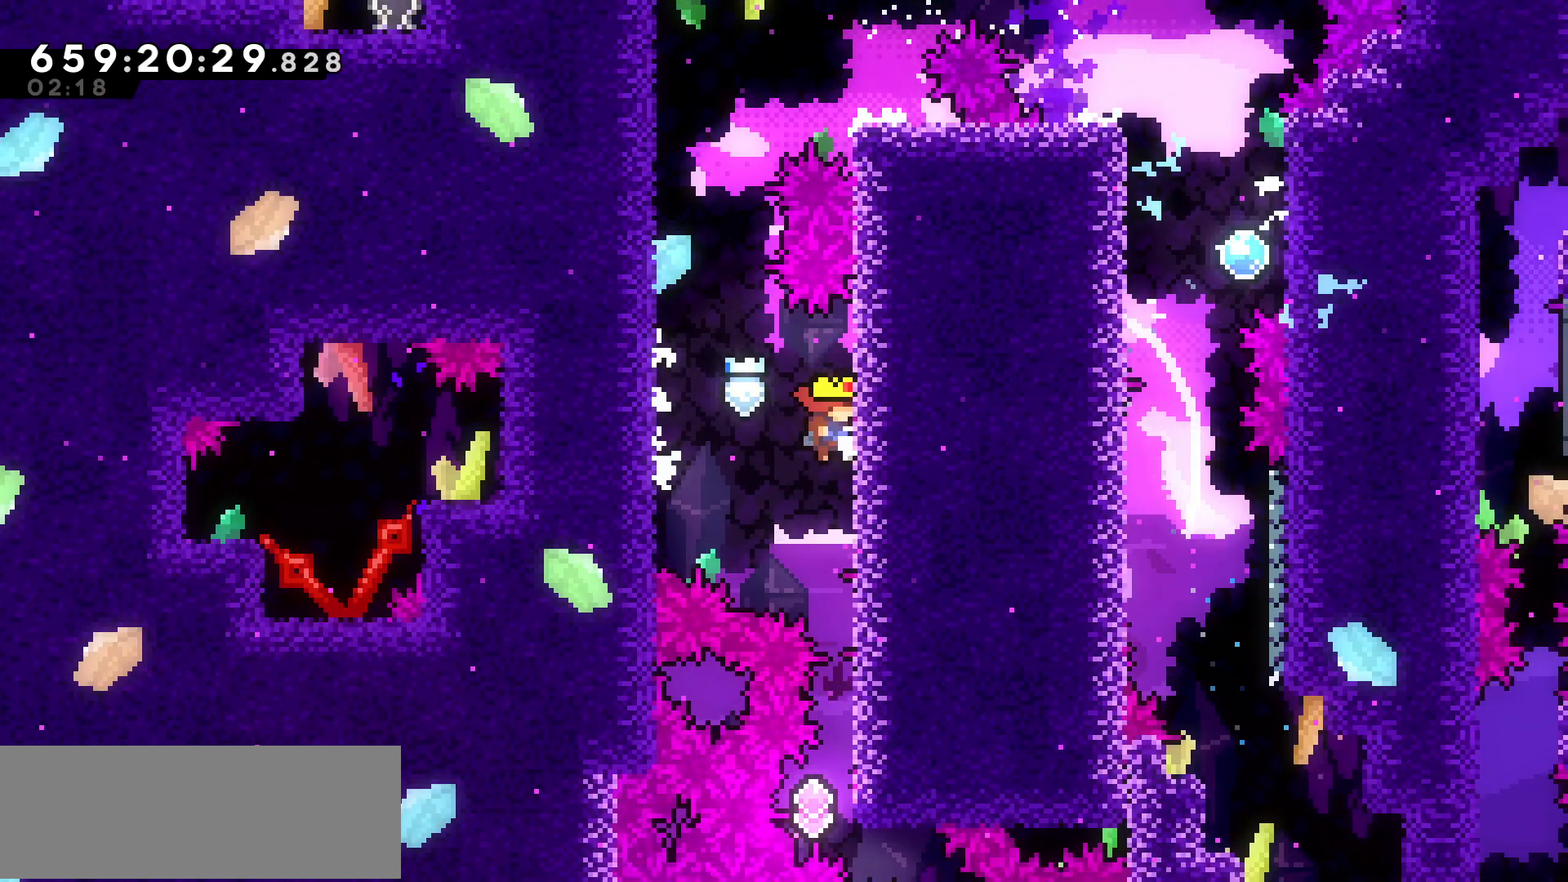
{"keys": ["down", "grab"], "events": [[217, "right", "down"], [317, "grab", "down"], [467, "down", "down"], [467, "right", "up"]]}
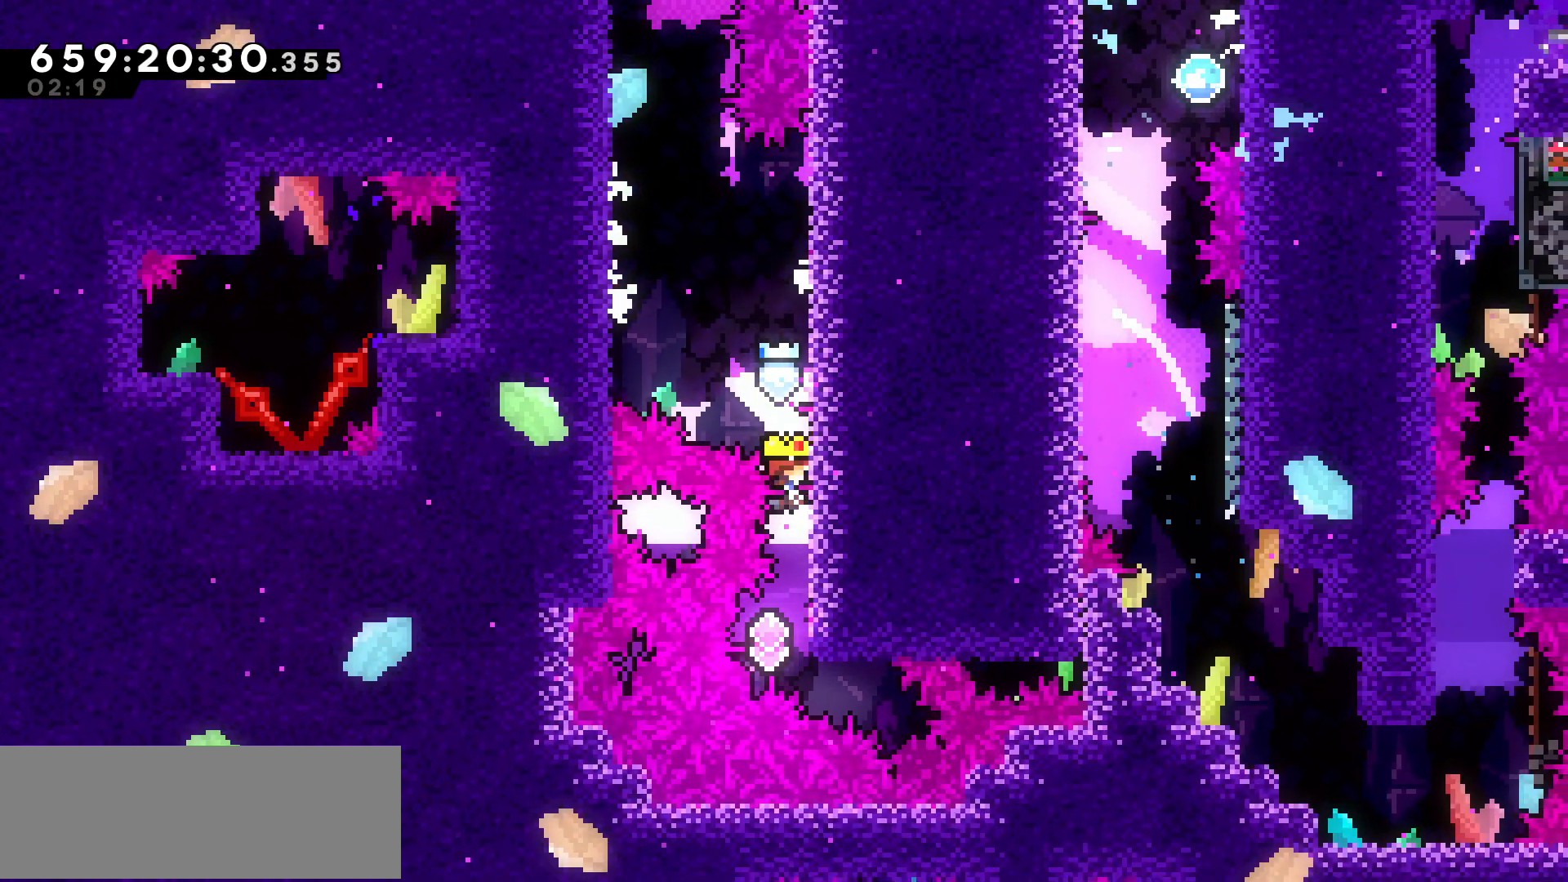
{"keys": ["grab"], "events": [[150, "down", "up"], [400, "down", "down"], [500, "down", "up"]]}
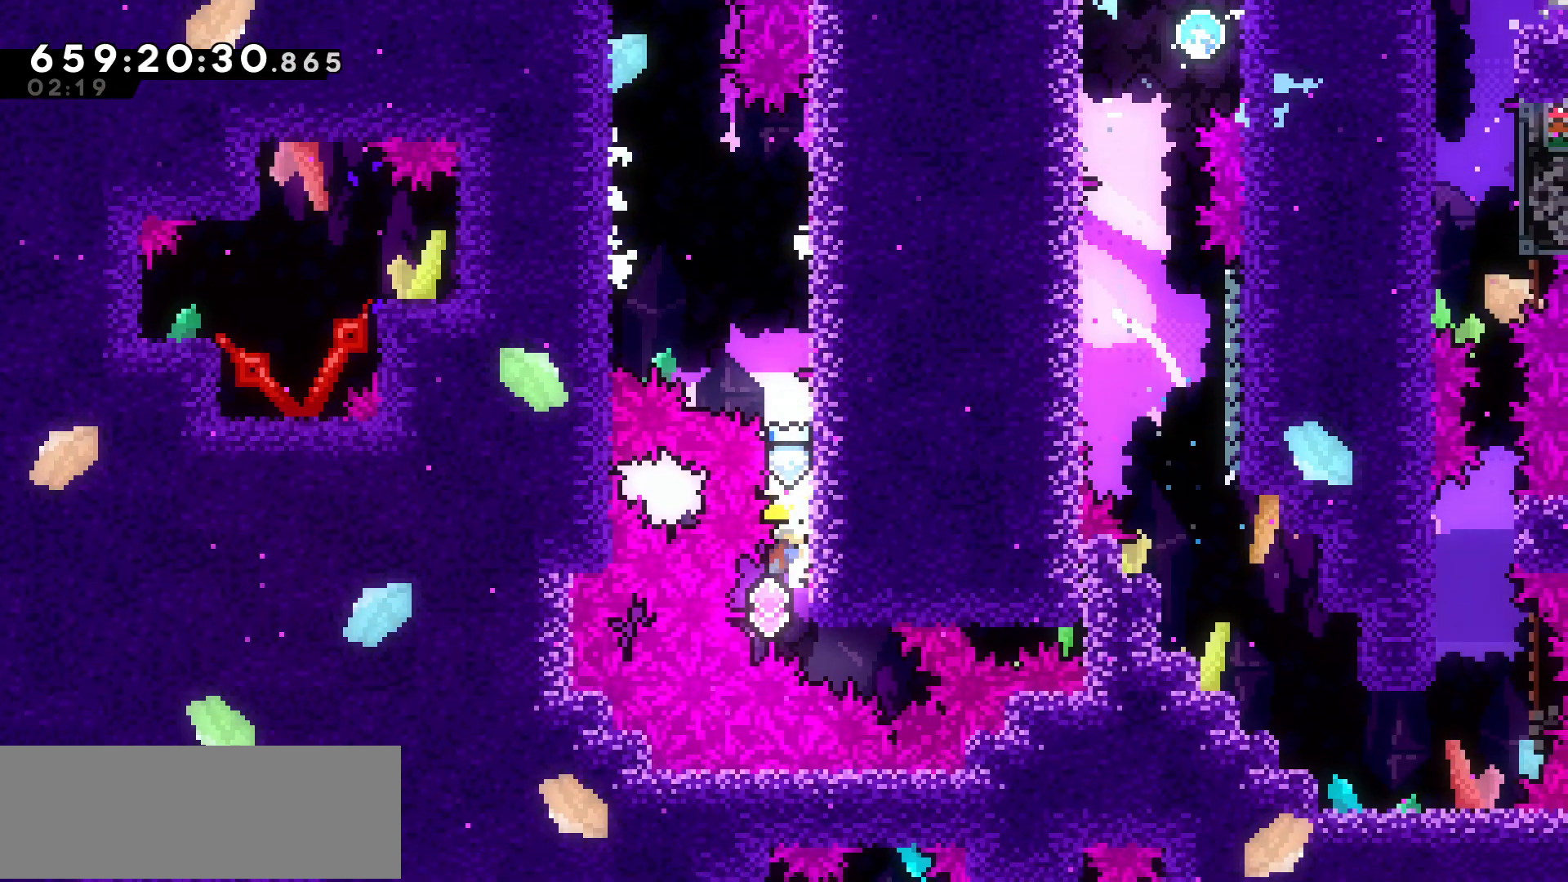
{"keys": ["grab", "up"], "events": [[117, "up", "down"]]}
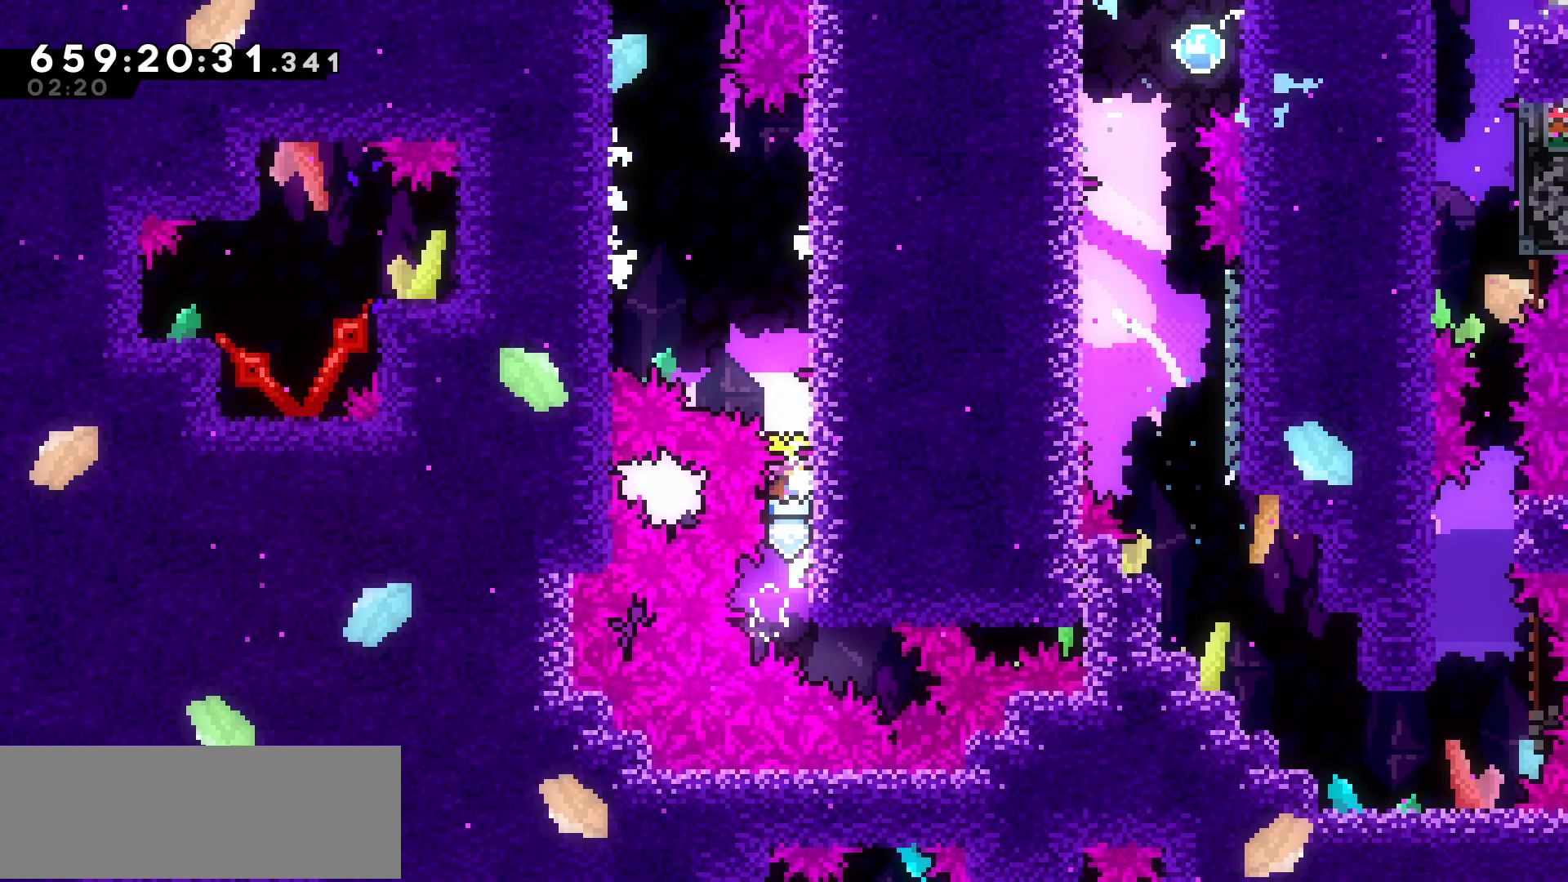
{"keys": ["grab", "up"], "events": []}
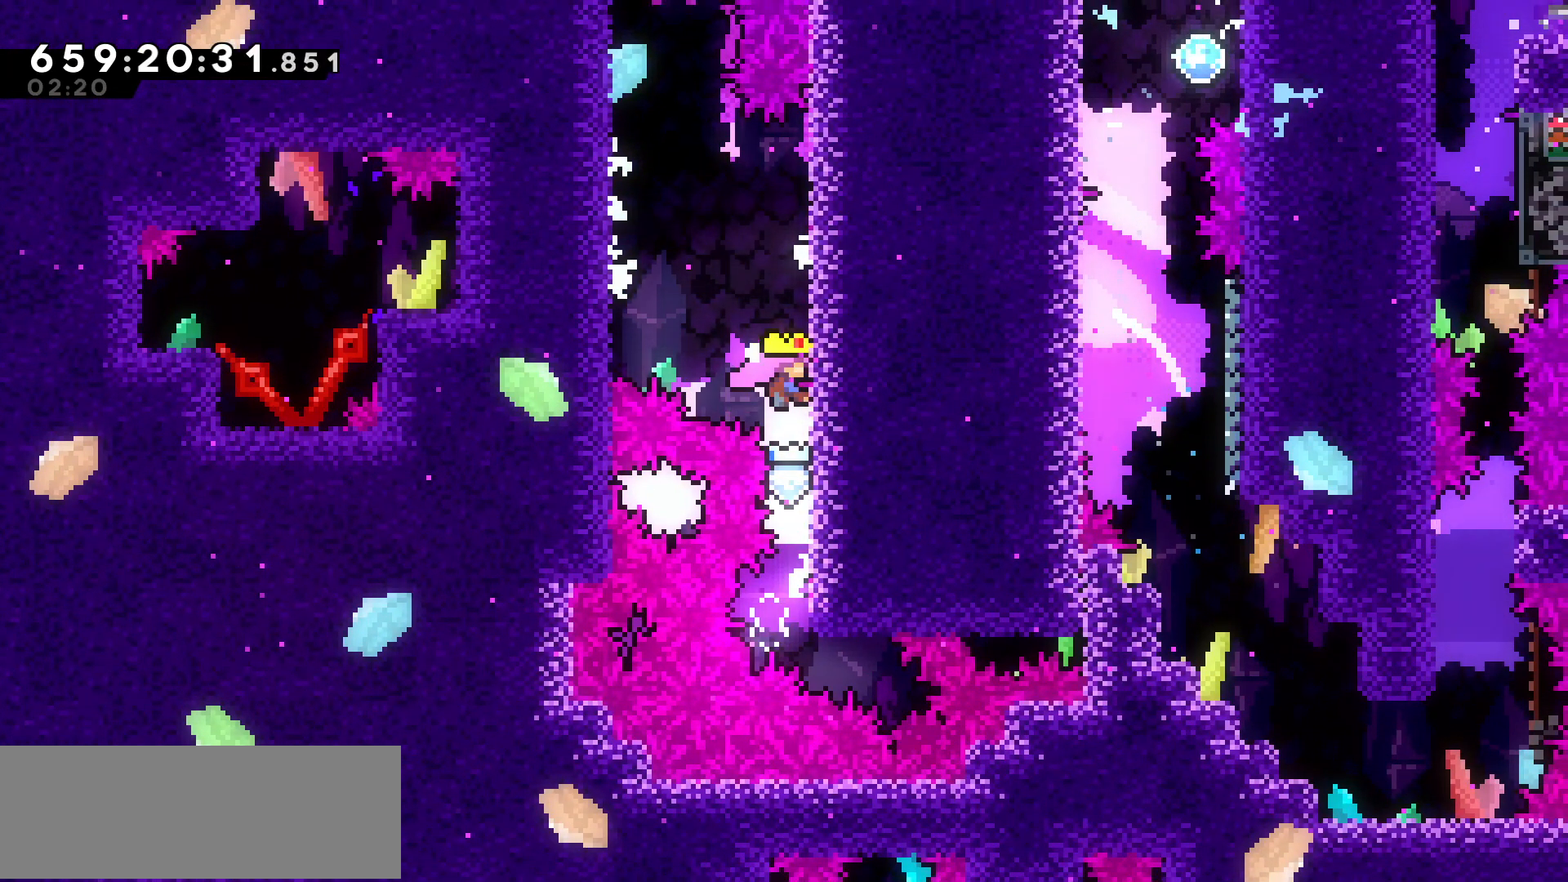
{"keys": ["grab", "left"], "events": [[150, "left", "down"], [200, "jump", "down"], [200, "up", "up"], [500, "jump", "up"]]}
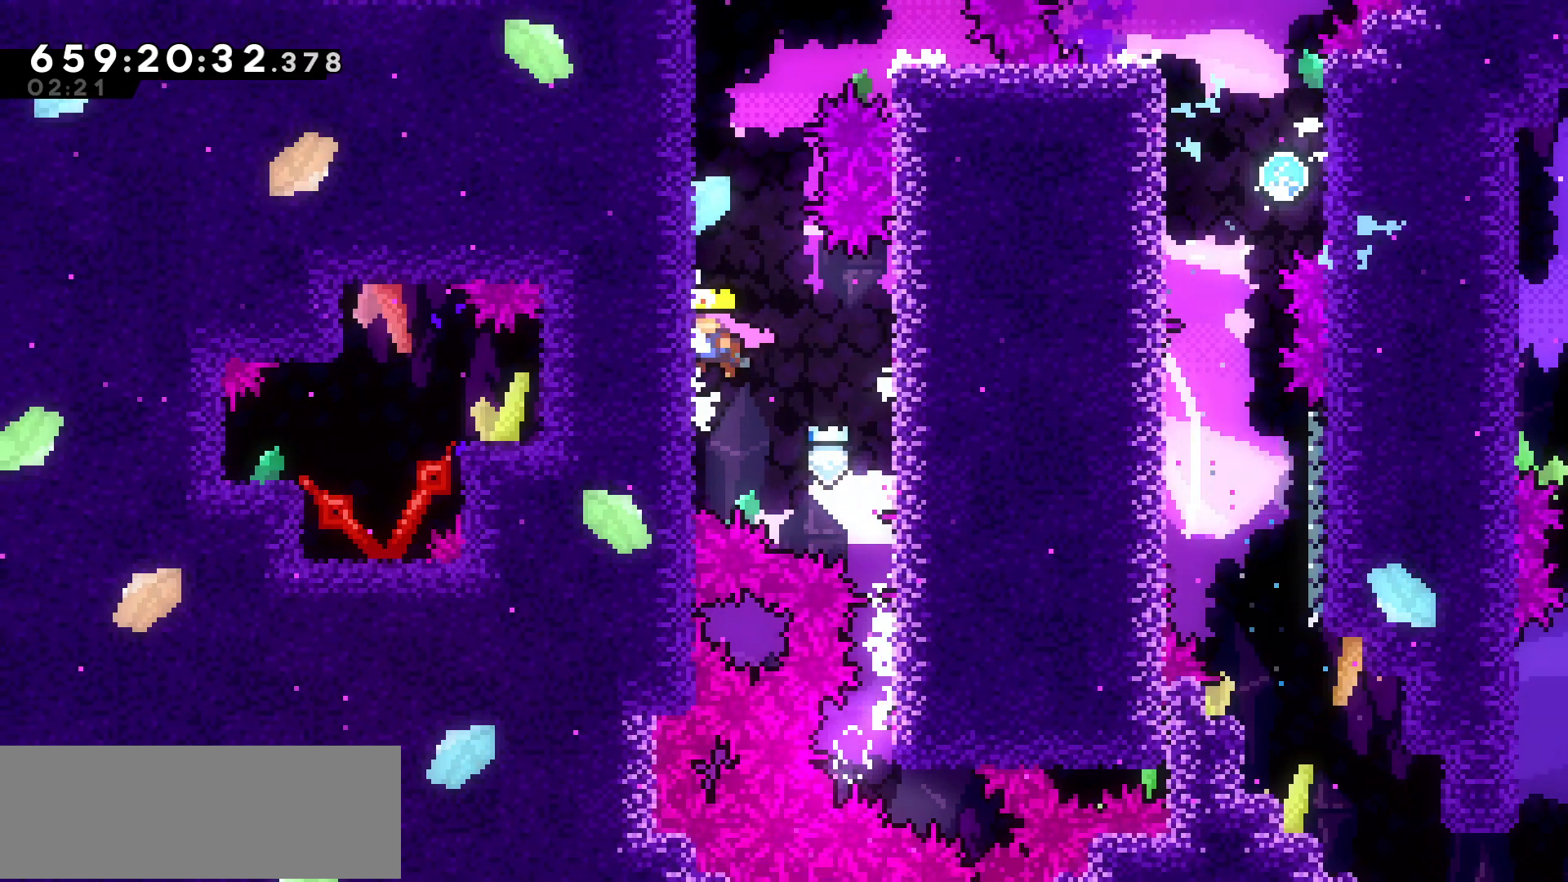
{"keys": ["grab", "up"], "events": [[17, "up", "down"], [67, "left", "up"]]}
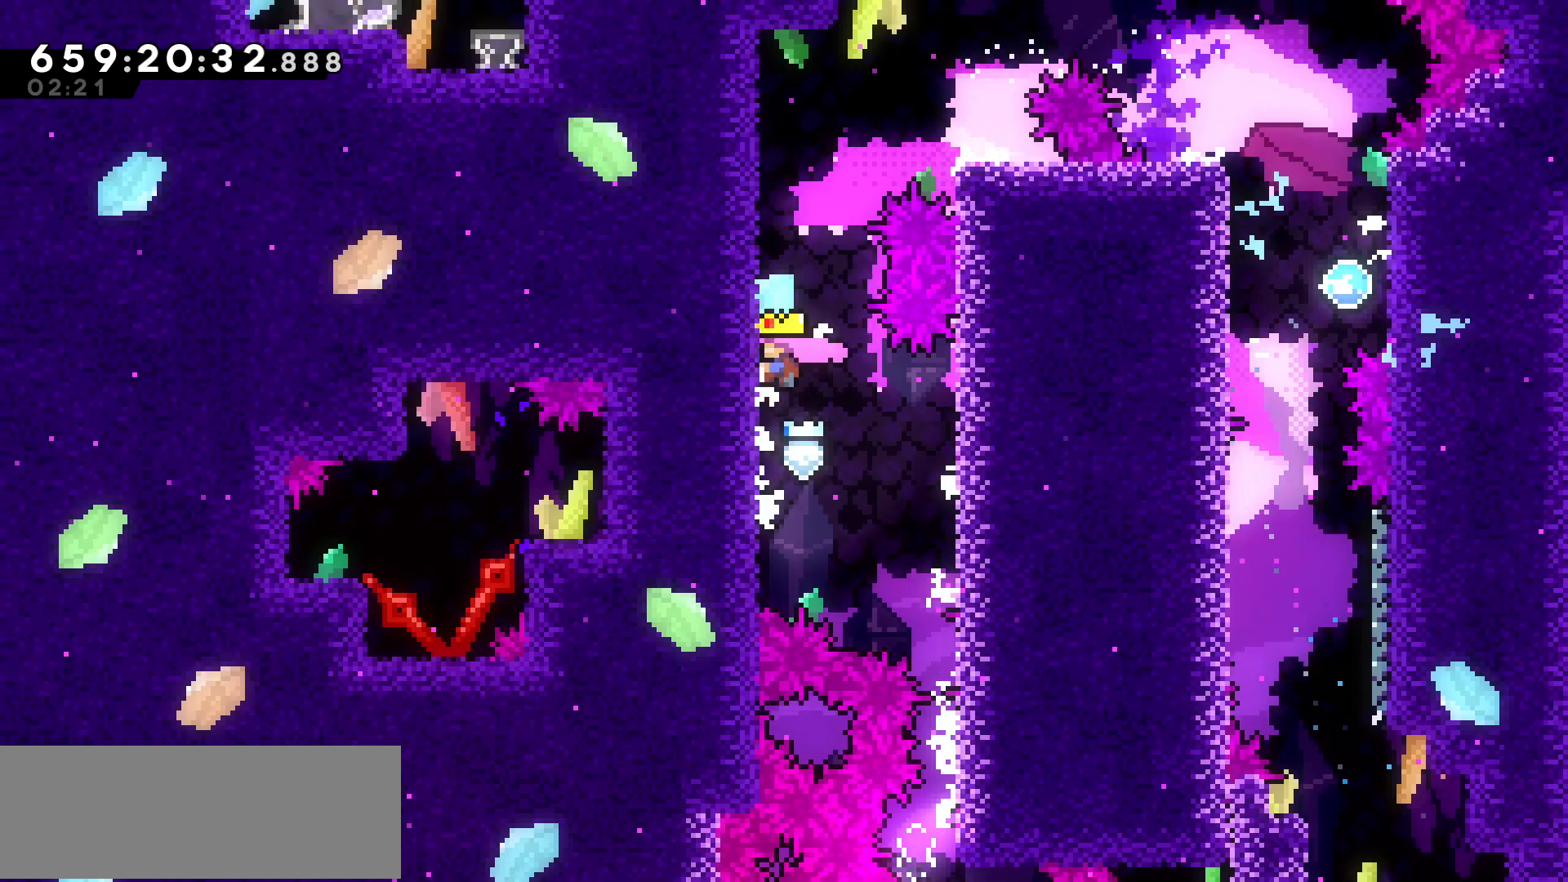
{"keys": ["grab", "up"], "events": []}
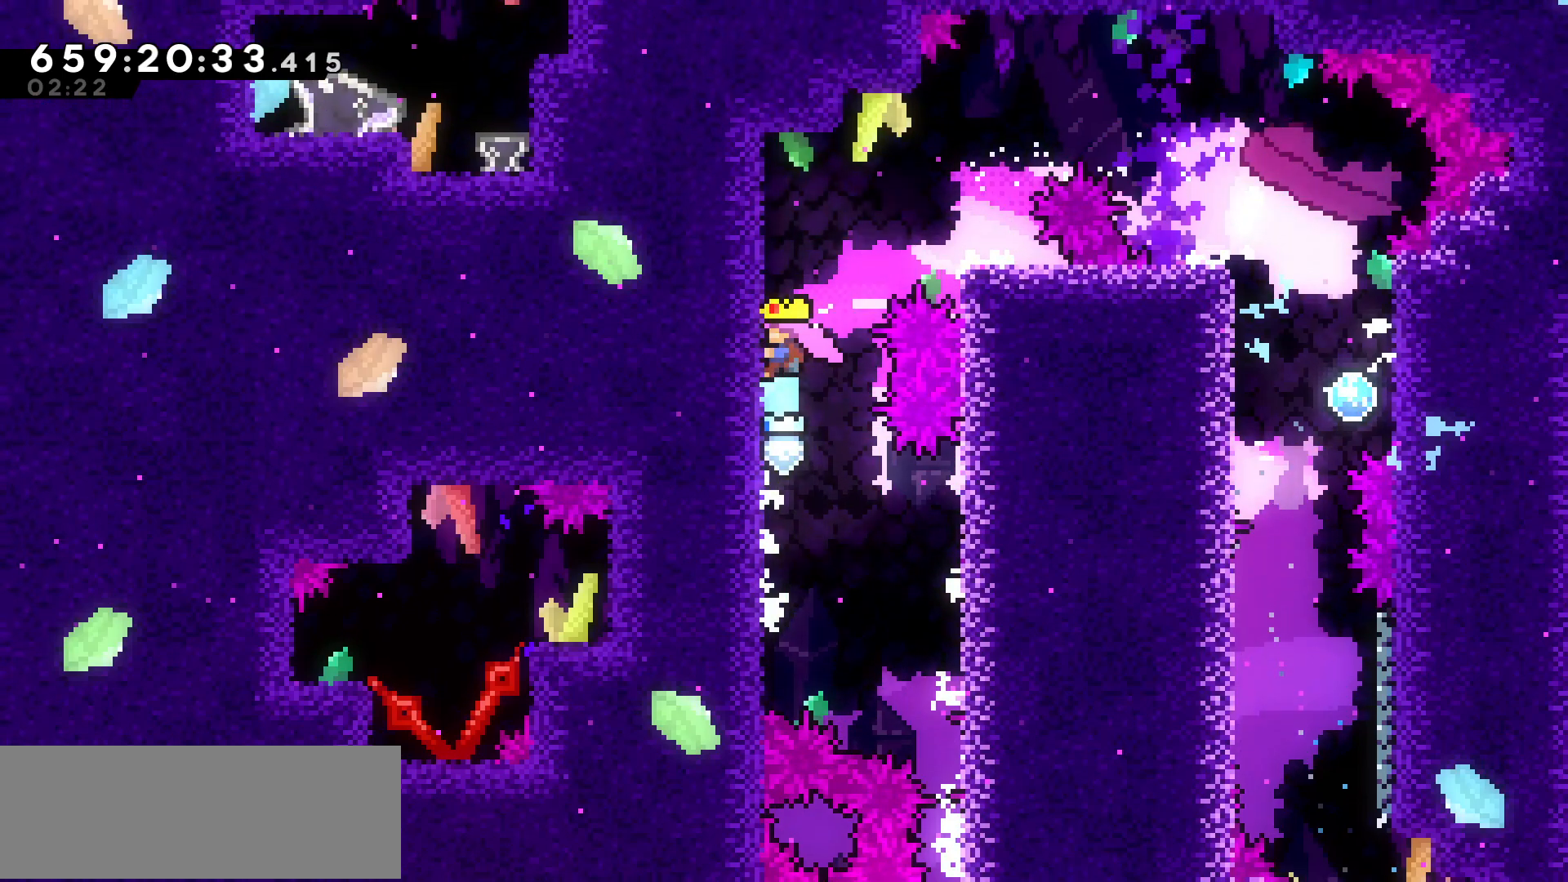
{"keys": ["grab", "jump", "right"], "events": [[300, "jump", "down"], [300, "right", "down"], [500, "up", "up"]]}
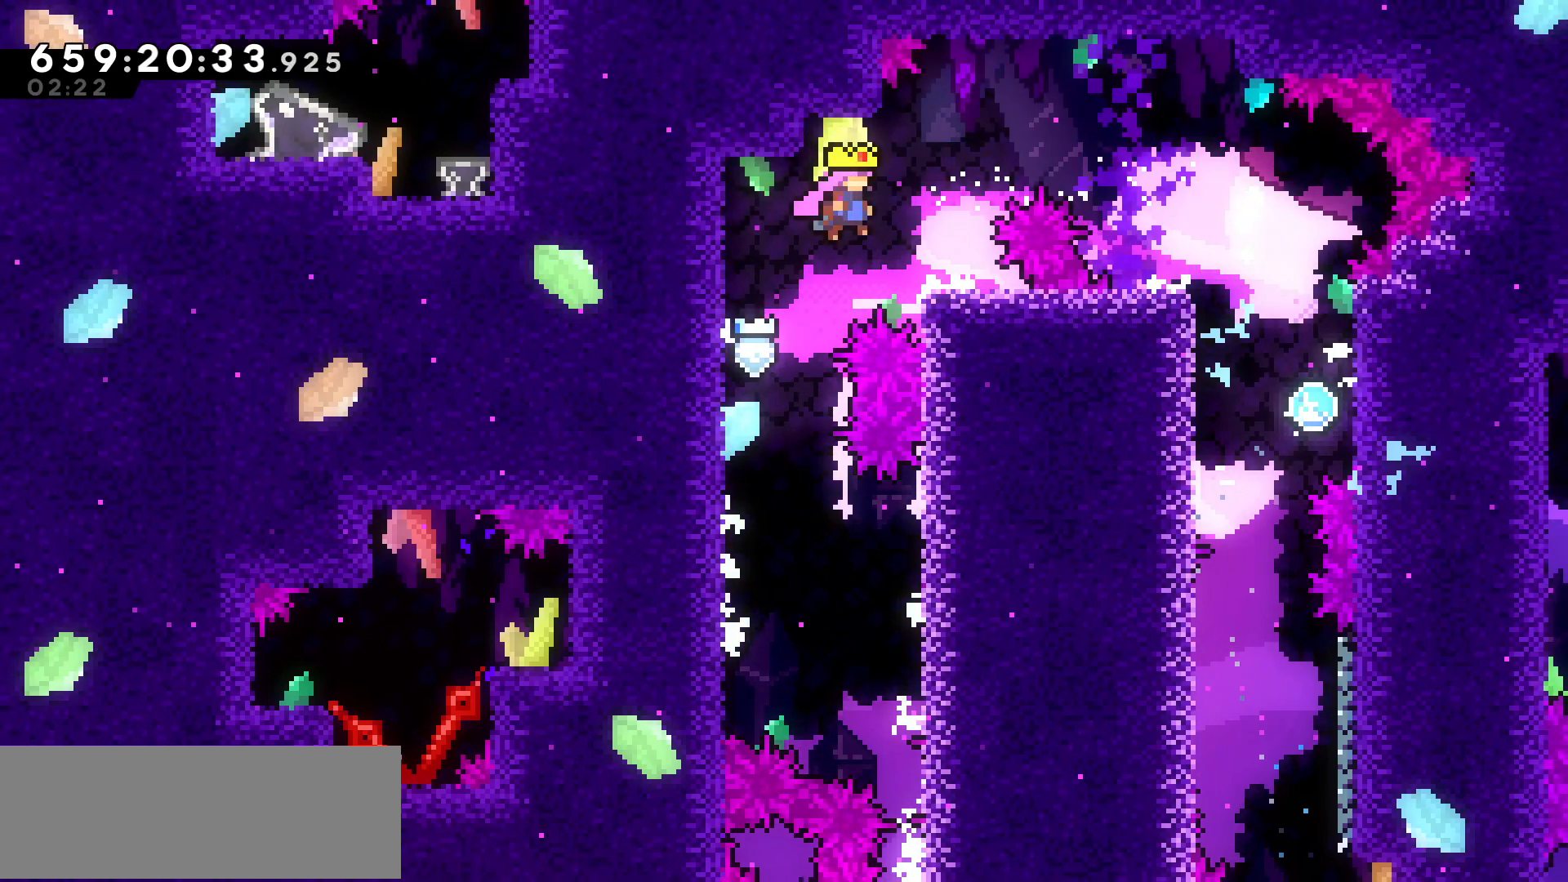
{"keys": ["jump"], "events": [[117, "grab", "up"], [117, "jump", "up"], [167, "right", "up"], [500, "jump", "down"]]}
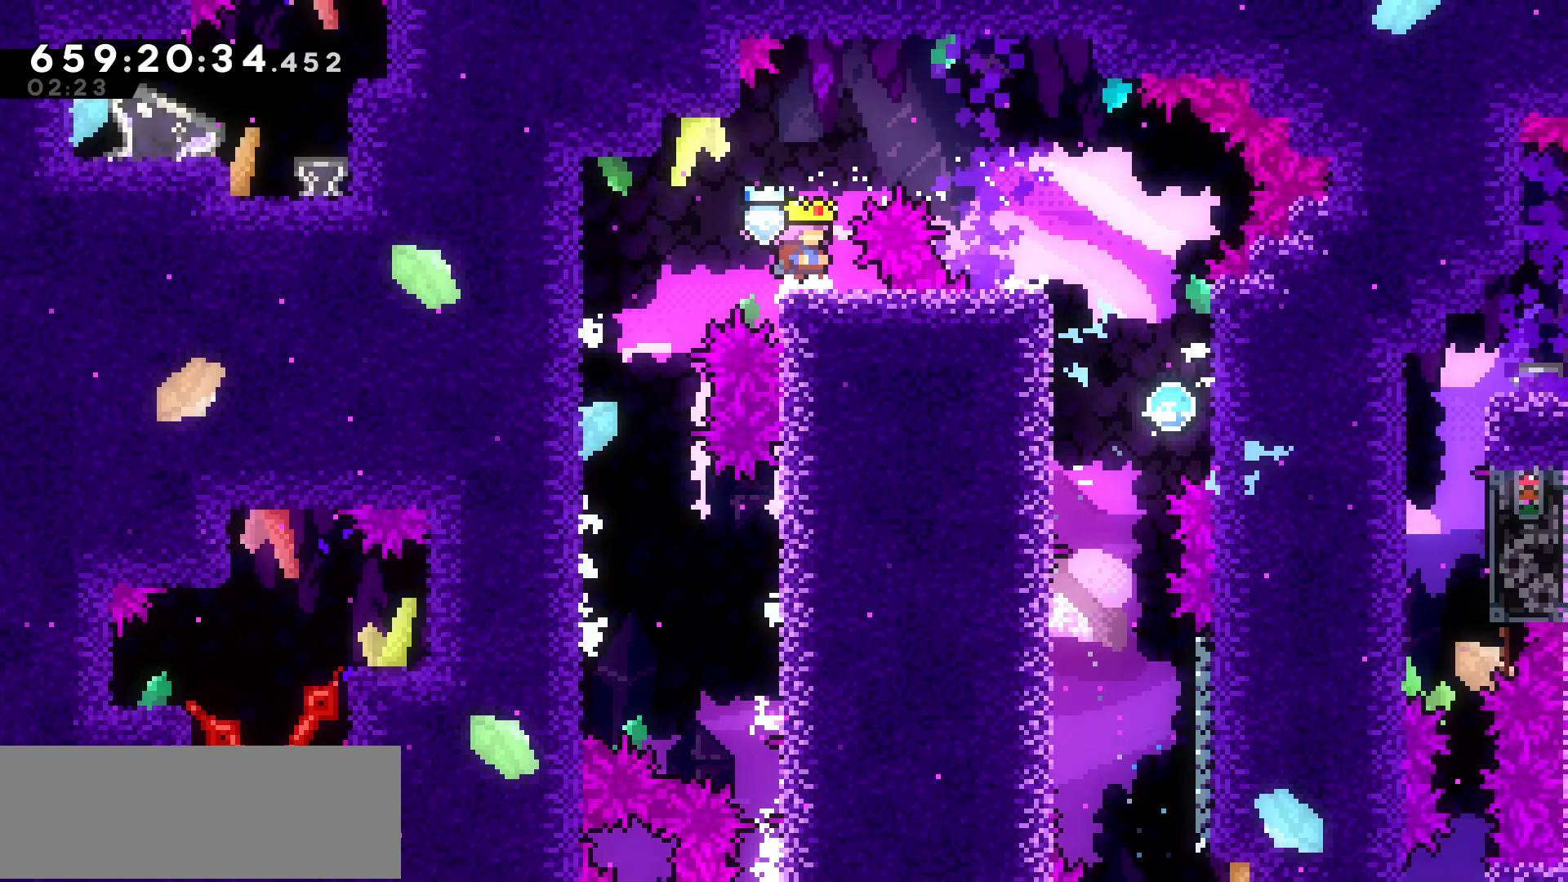
{"keys": ["jump", "right"], "events": [[100, "right", "down"]]}
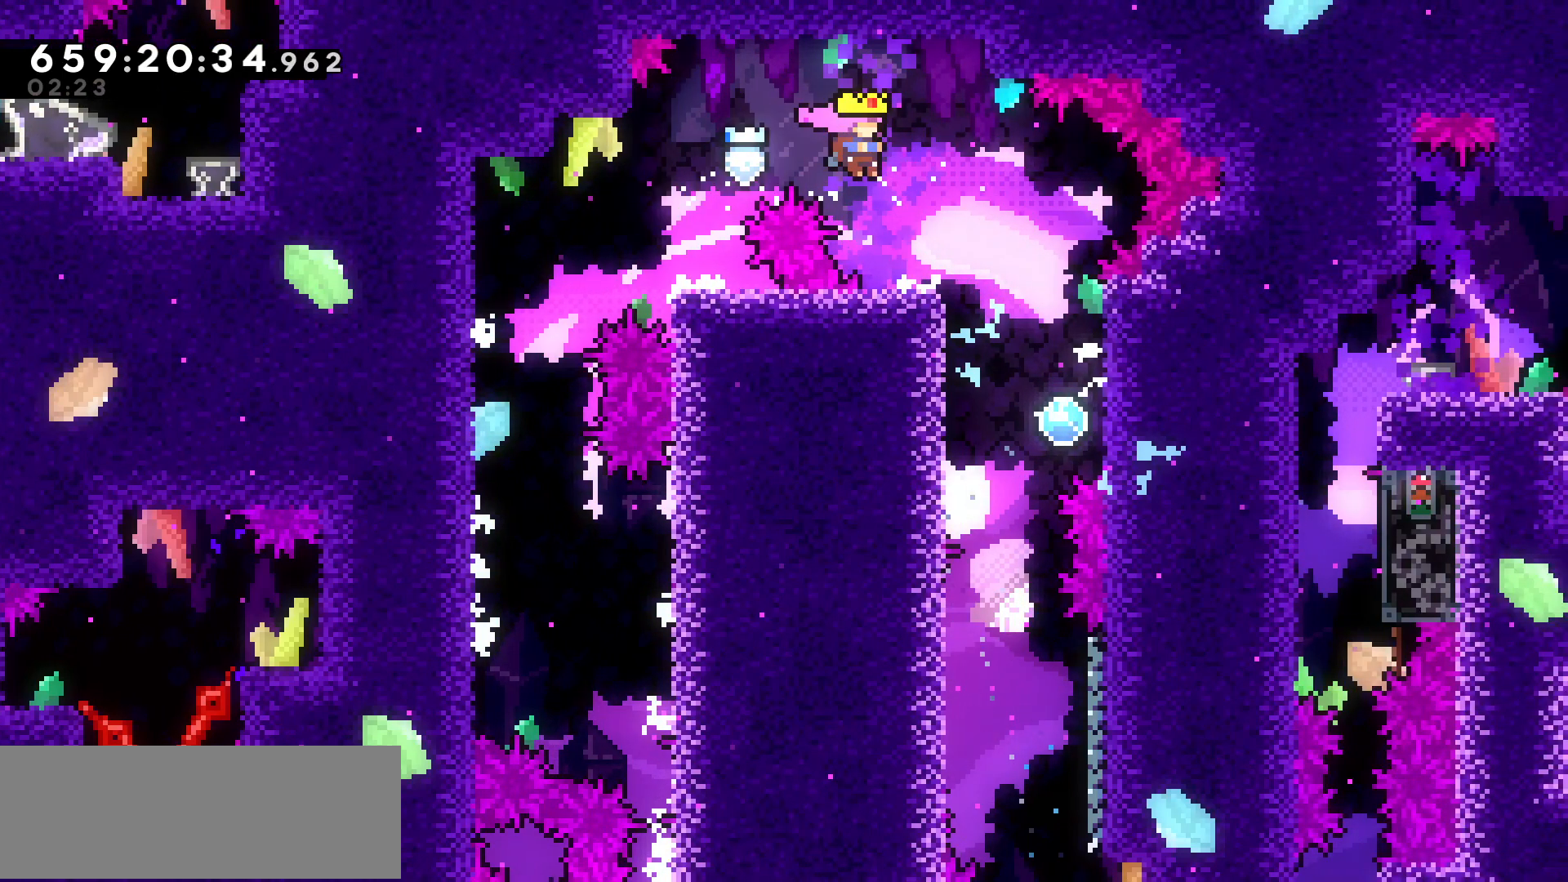
{"keys": [], "events": [[50, "jump", "up"], [50, "right", "up"], [250, "right", "down"], [417, "right", "up"]]}
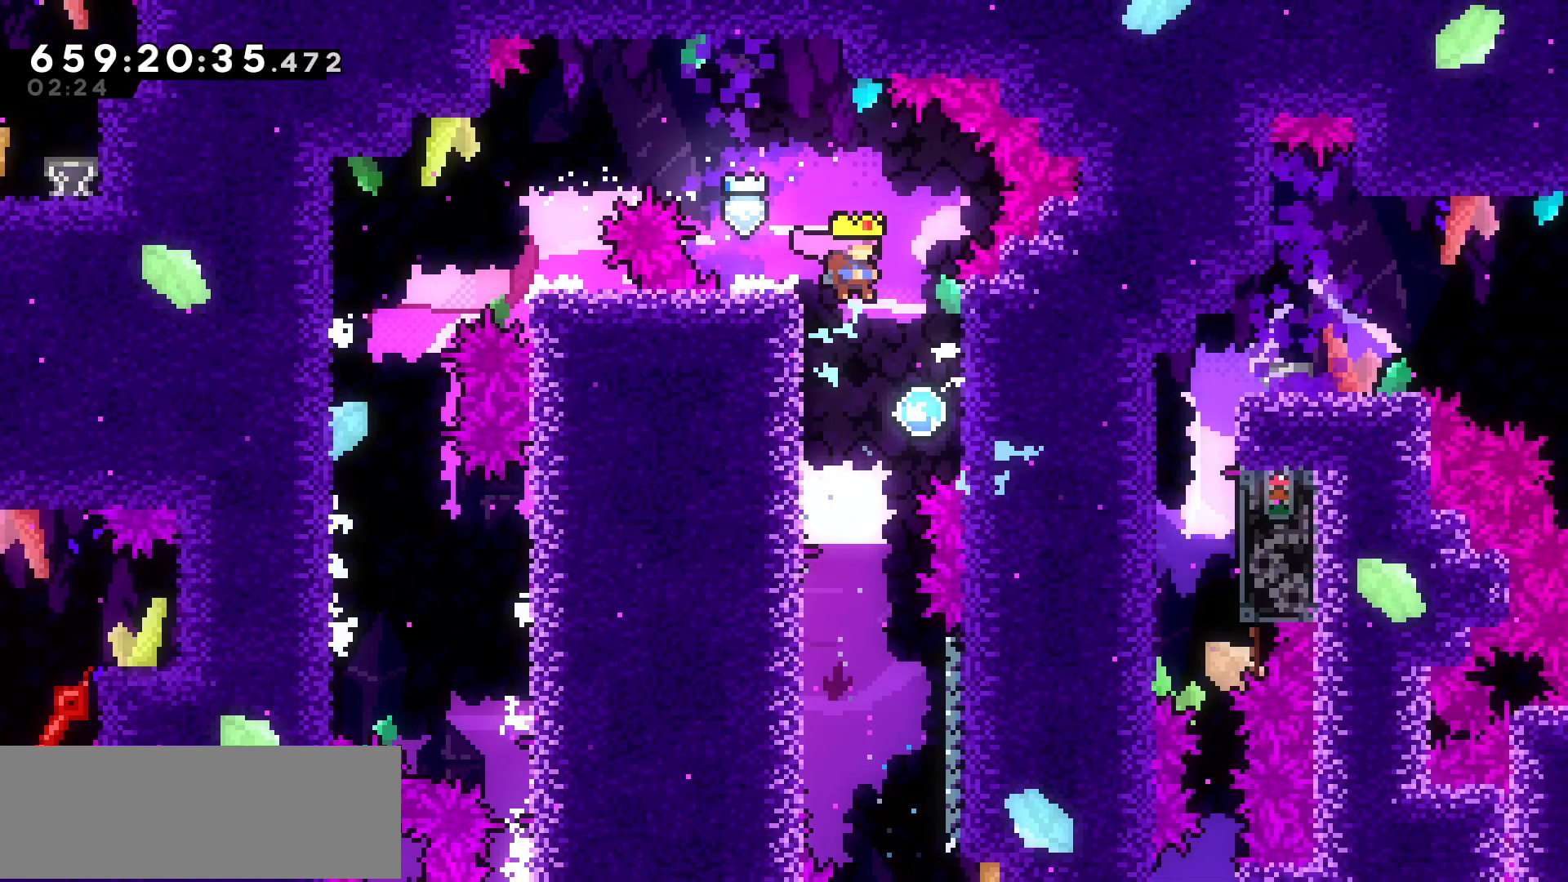
{"keys": ["grab", "left"], "events": [[117, "left", "down"], [350, "grab", "down"]]}